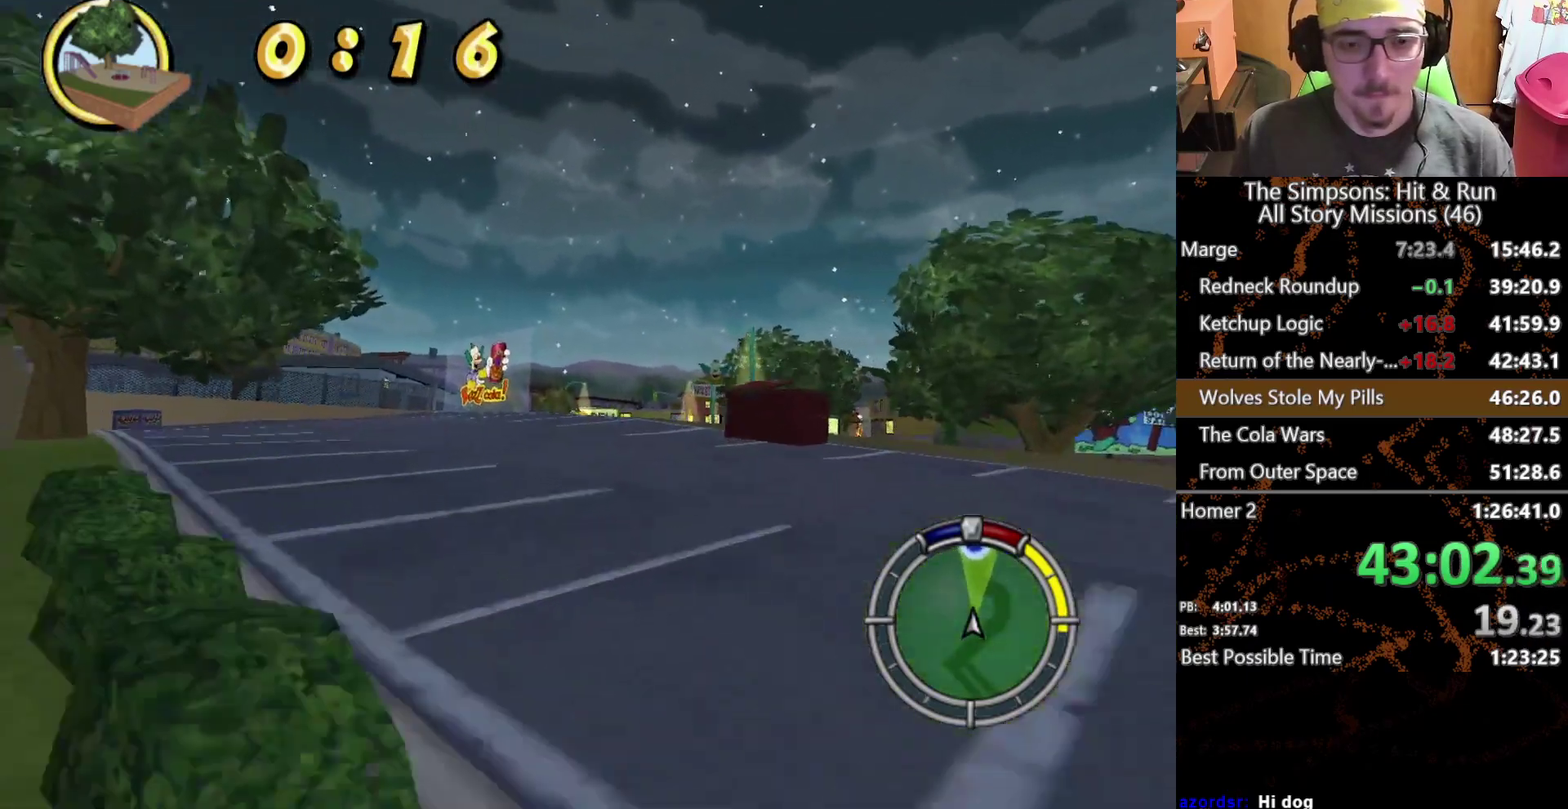
Gameplay with a controller (Xbox layout); each line is a JSON object with the inputs held at the frame after it. "events" lists button and stick changes between this image and that frame as [ms after this image, input, new state], when the widget could be followed in between. This overlay highlights the sticks when they move; stick clicks (L3 R3) are not distinguishable. Not read: L1 L3 R1 R3 X.
{"buttons": [], "left_stick": "center", "right_stick": "center", "events": [[350, "left_stick", "left"], [450, "left_stick", "center"]]}
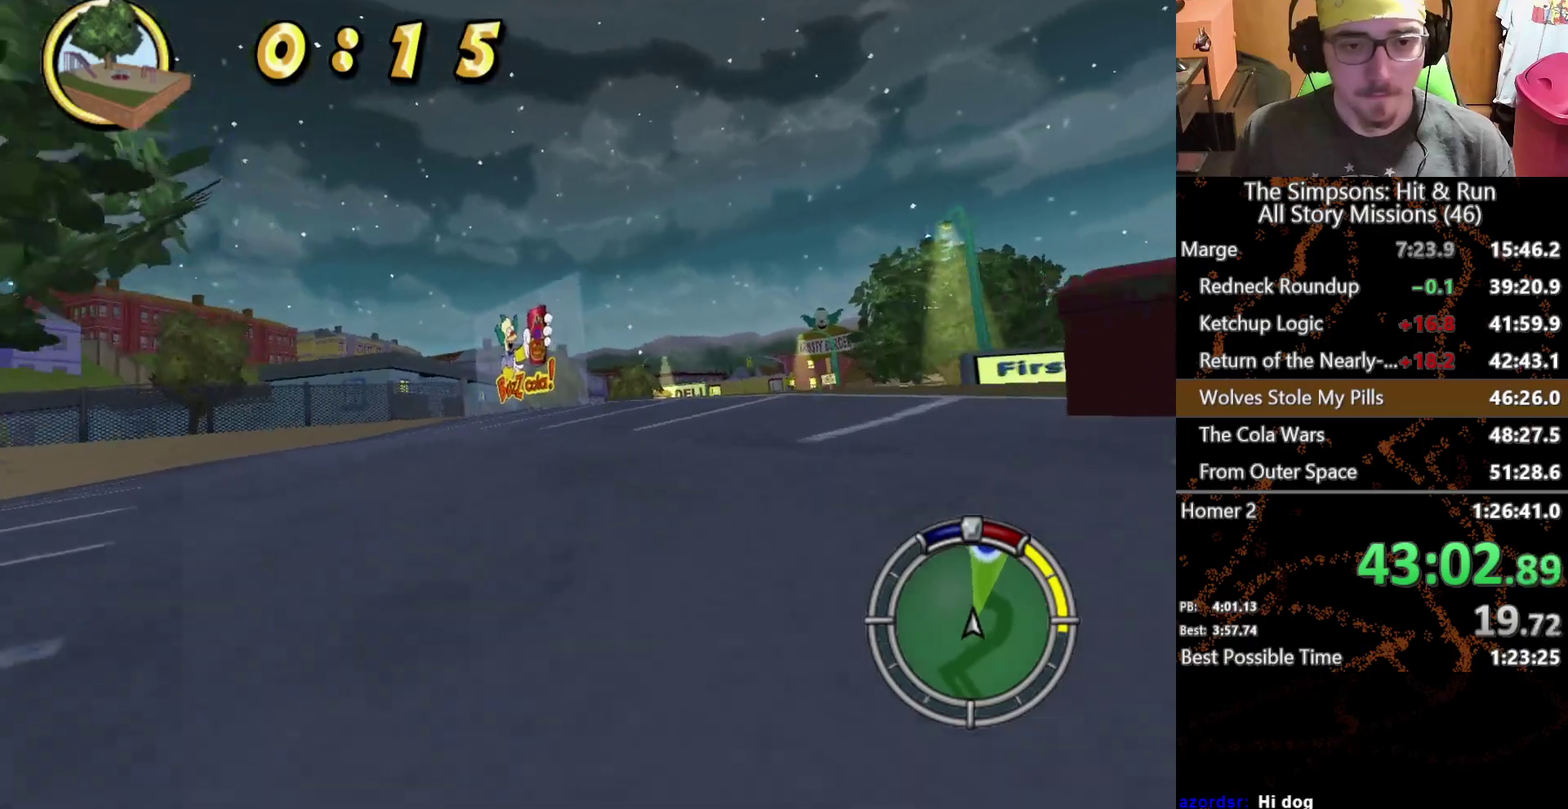
{"buttons": [], "left_stick": "right", "right_stick": "center", "events": [[283, "left_stick", "right"]]}
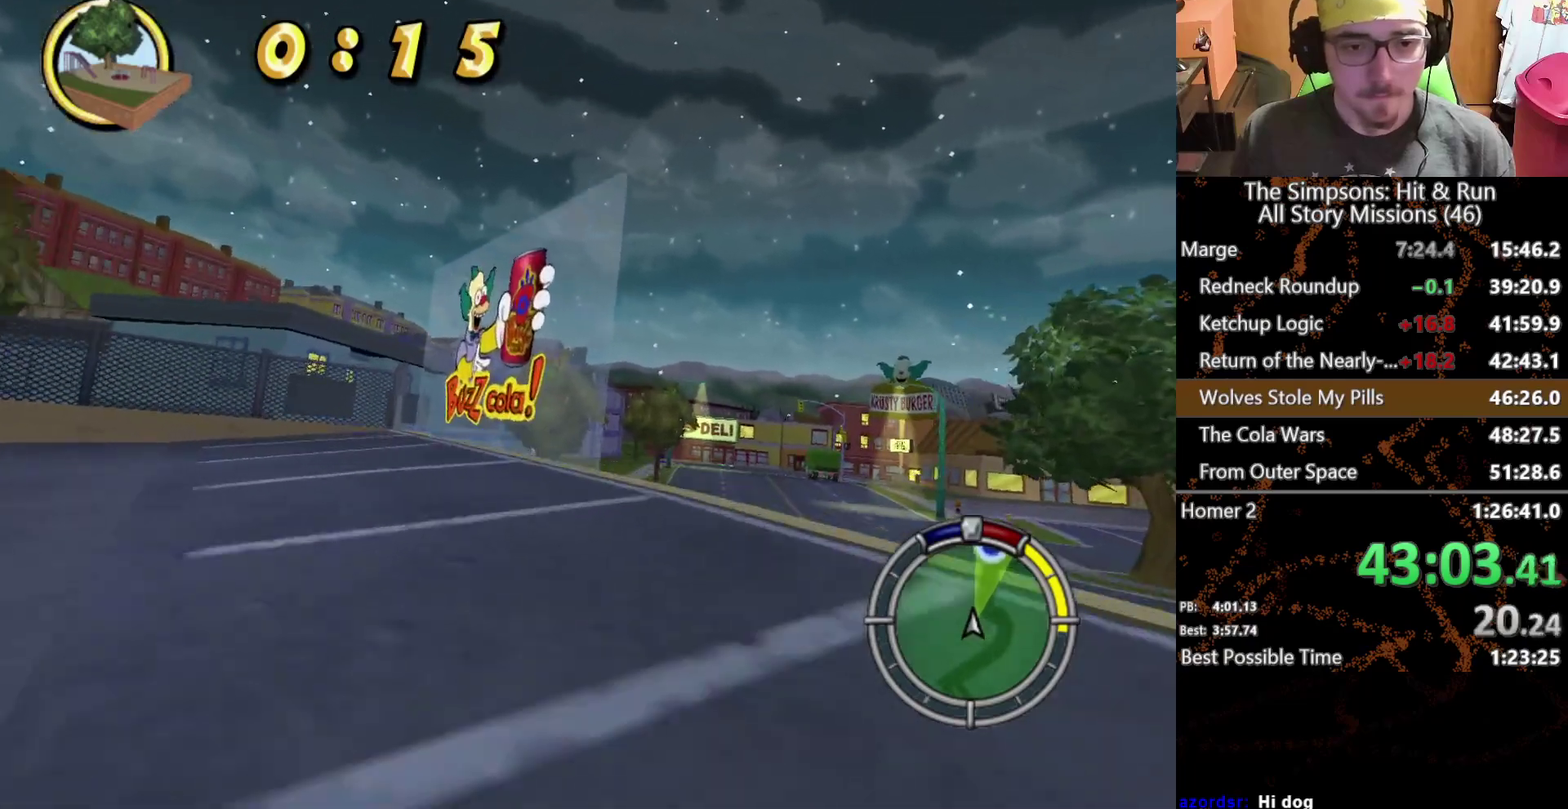
{"buttons": [], "left_stick": "left", "right_stick": "center", "events": [[150, "left_stick", "center"], [383, "left_stick", "left"]]}
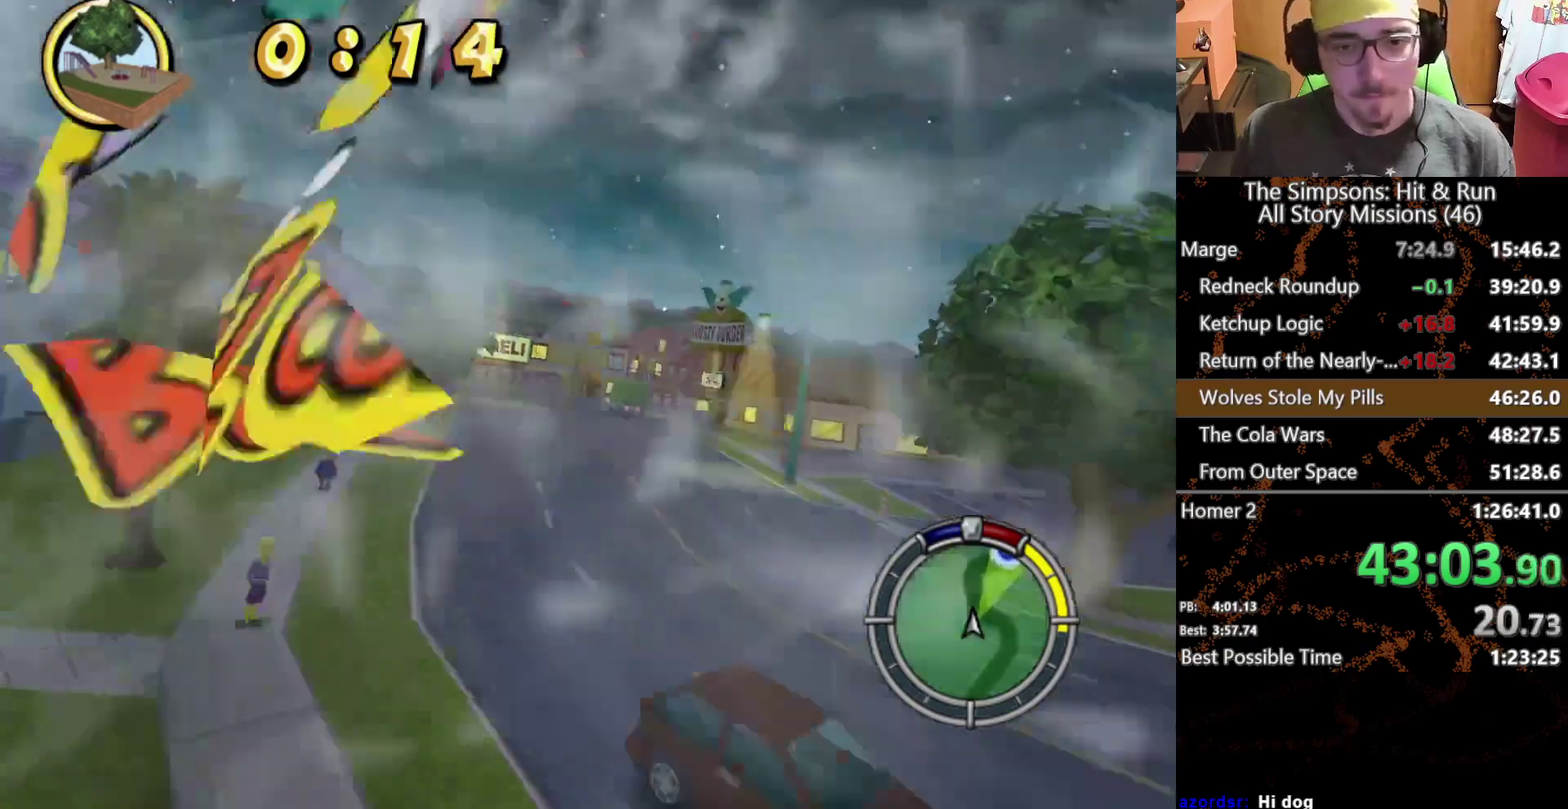
{"buttons": [], "left_stick": "center", "right_stick": "center", "events": [[50, "left_stick", "up-left"], [117, "left_stick", "center"]]}
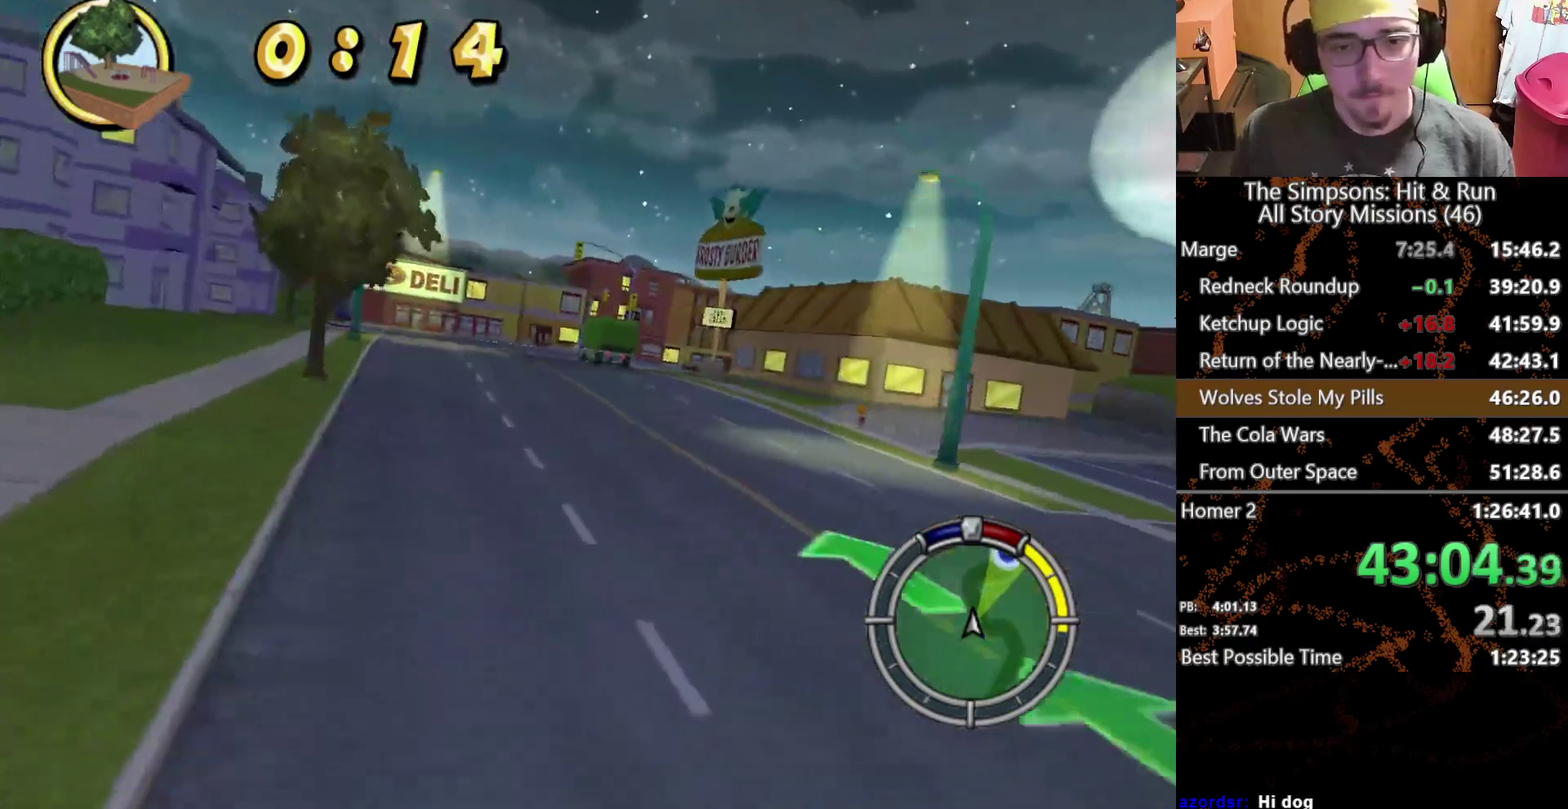
{"buttons": [], "left_stick": "left", "right_stick": "center", "events": [[467, "left_stick", "left"]]}
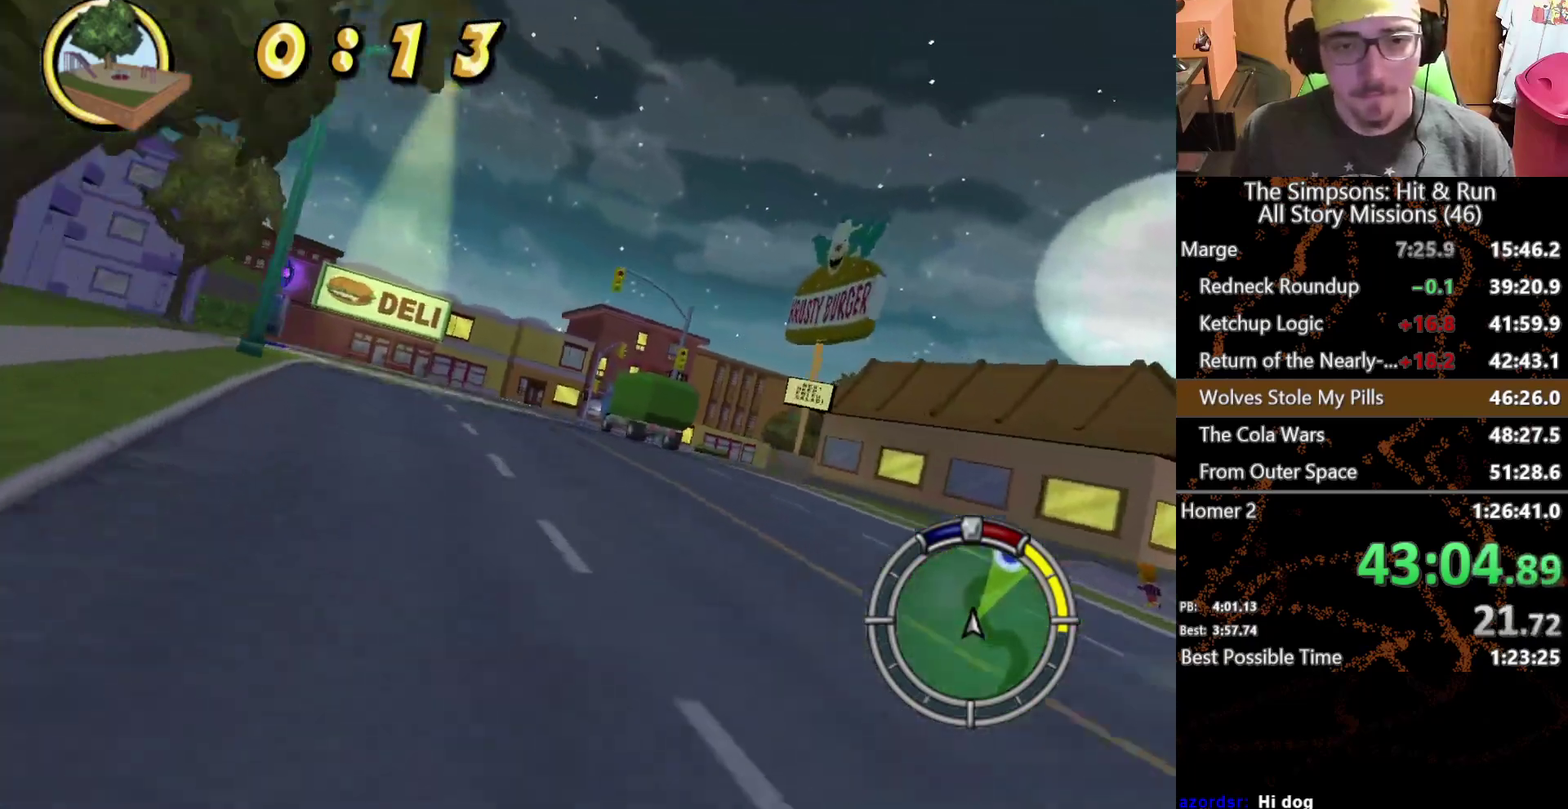
{"buttons": [], "left_stick": "right", "right_stick": "center", "events": [[133, "left_stick", "center"], [433, "left_stick", "right"]]}
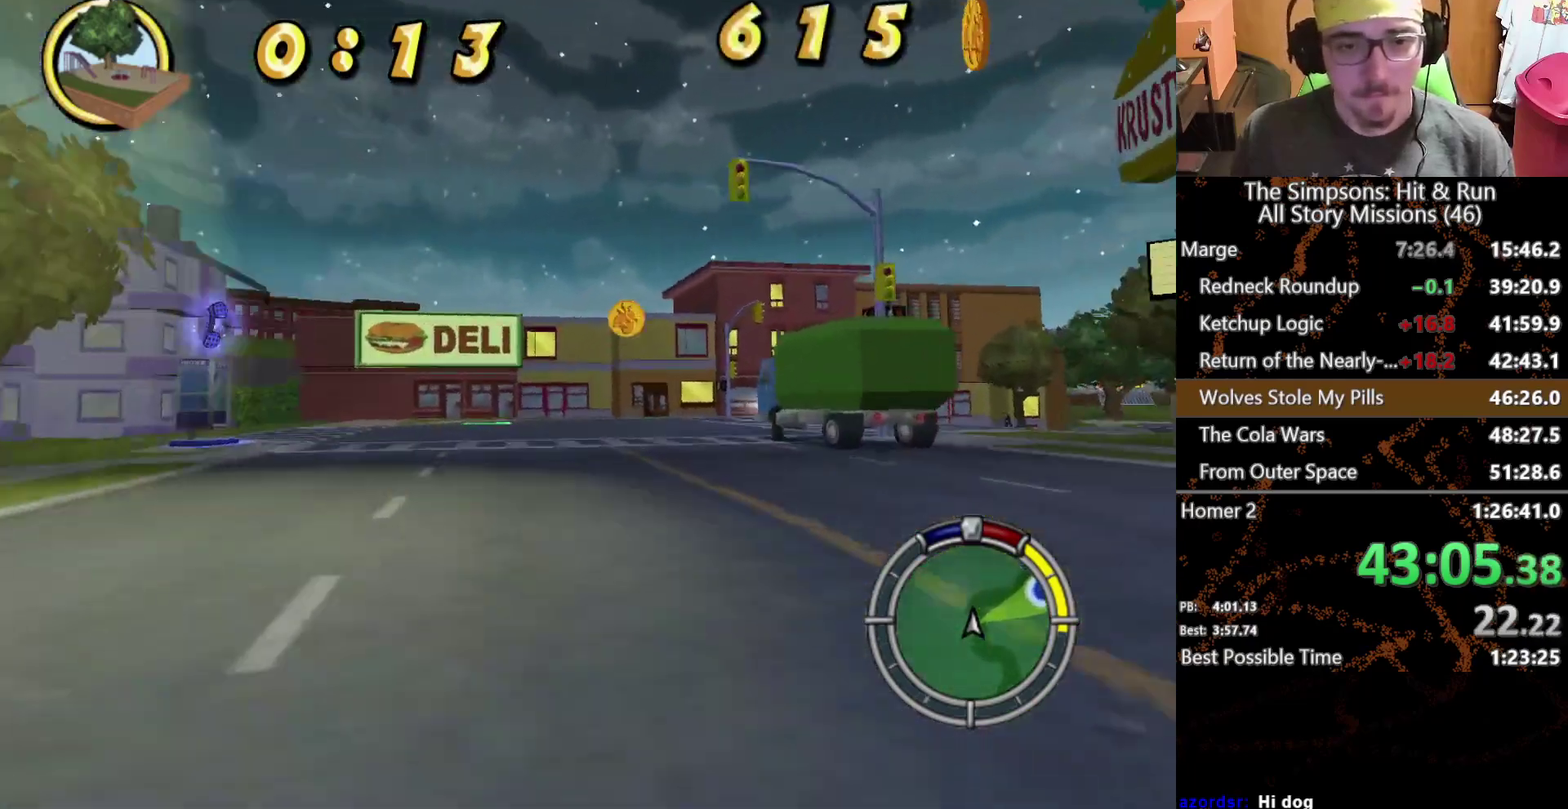
{"buttons": [], "left_stick": "right", "right_stick": "center", "events": [[67, "left_stick", "center"], [233, "left_stick", "right"]]}
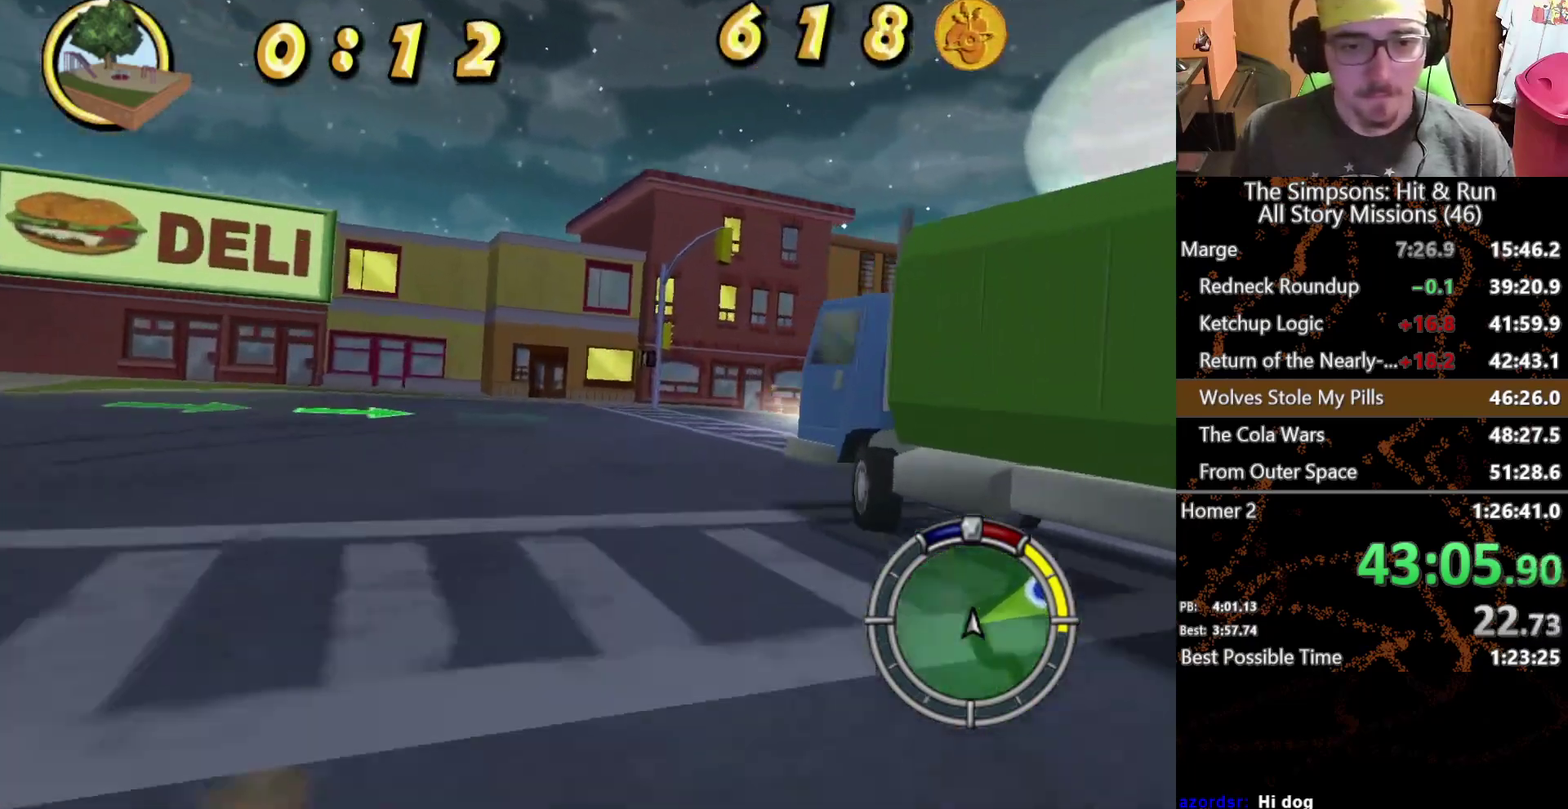
{"buttons": [], "left_stick": "center", "right_stick": "center", "events": [[450, "left_stick", "center"]]}
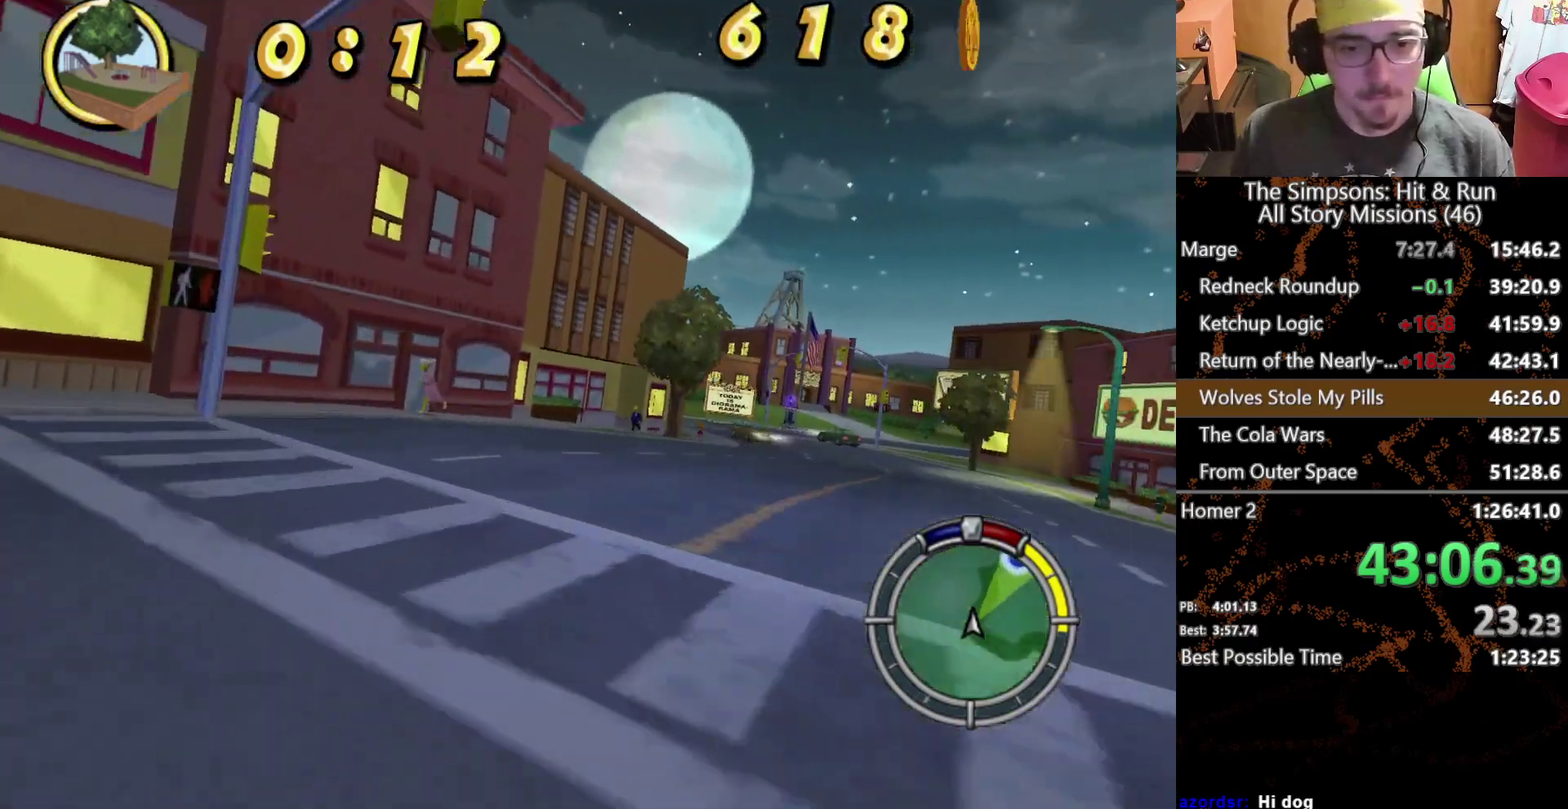
{"buttons": [], "left_stick": "right", "right_stick": "center", "events": [[383, "left_stick", "right"]]}
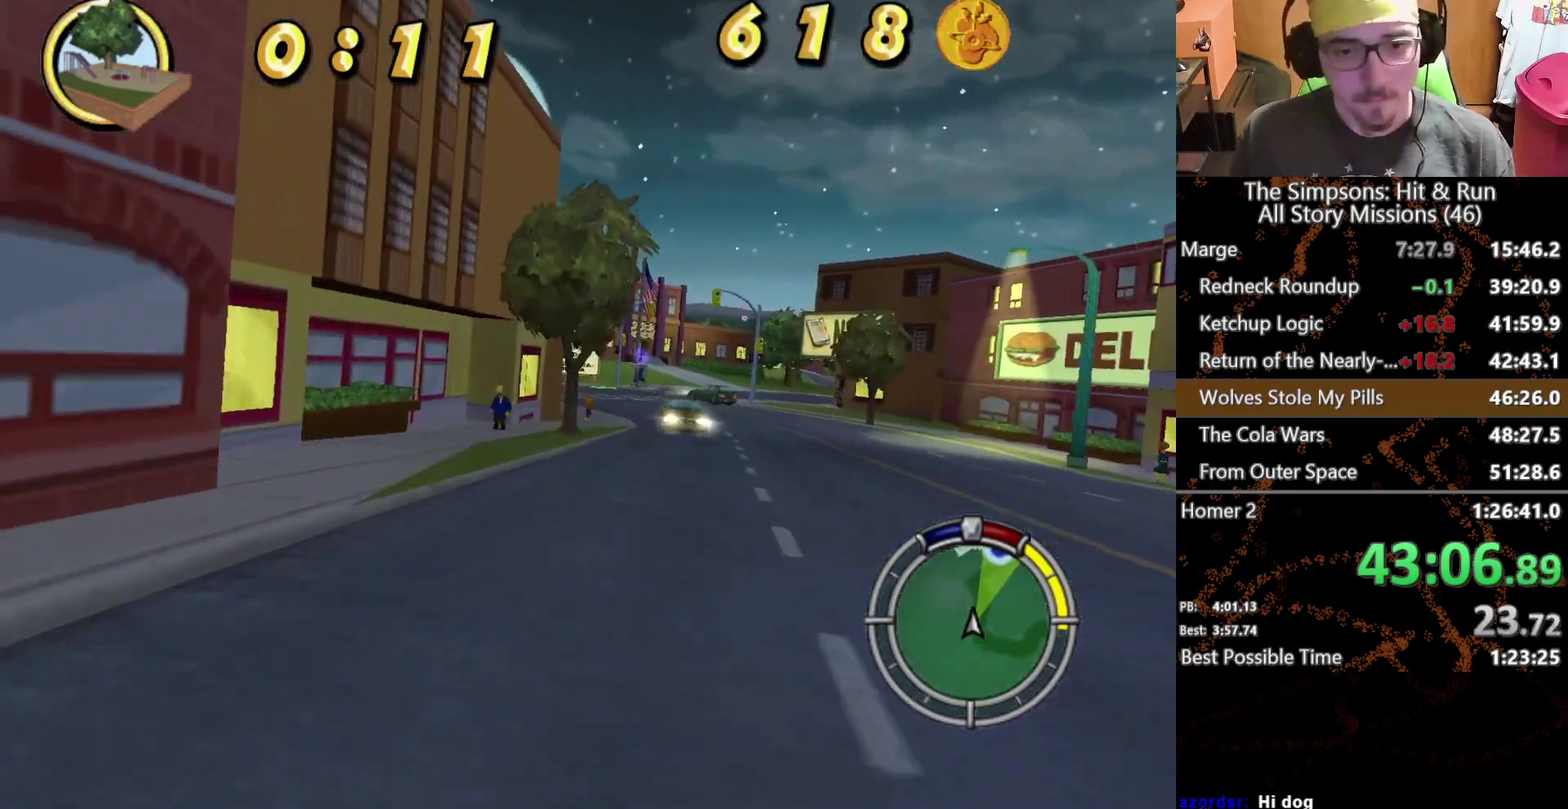
{"buttons": [], "left_stick": "right", "right_stick": "center", "events": [[33, "left_stick", "center"], [133, "left_stick", "left"], [400, "left_stick", "right"]]}
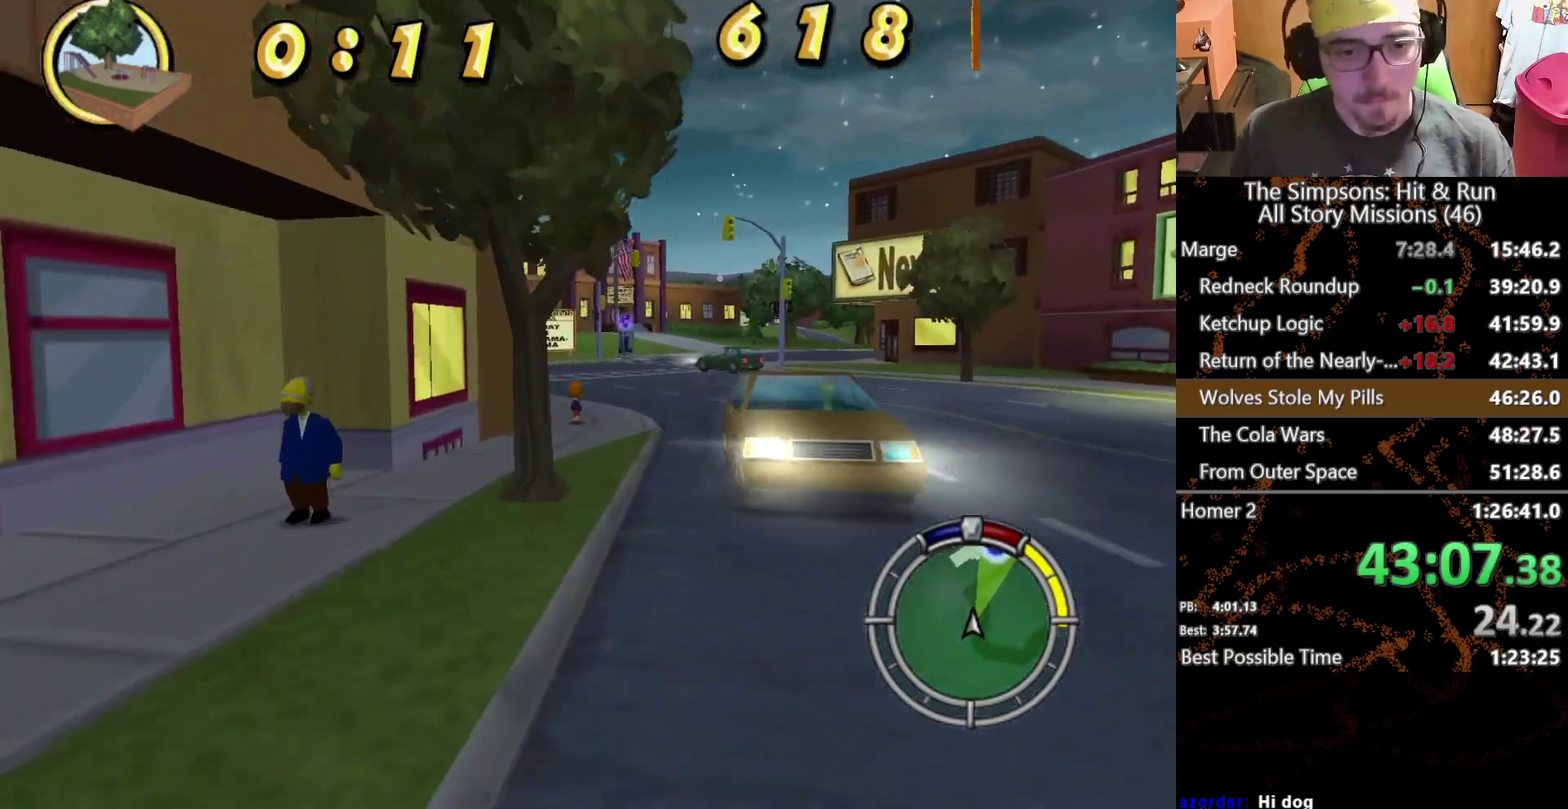
{"buttons": [], "left_stick": "left", "right_stick": "center", "events": [[100, "left_stick", "center"], [333, "left_stick", "left"]]}
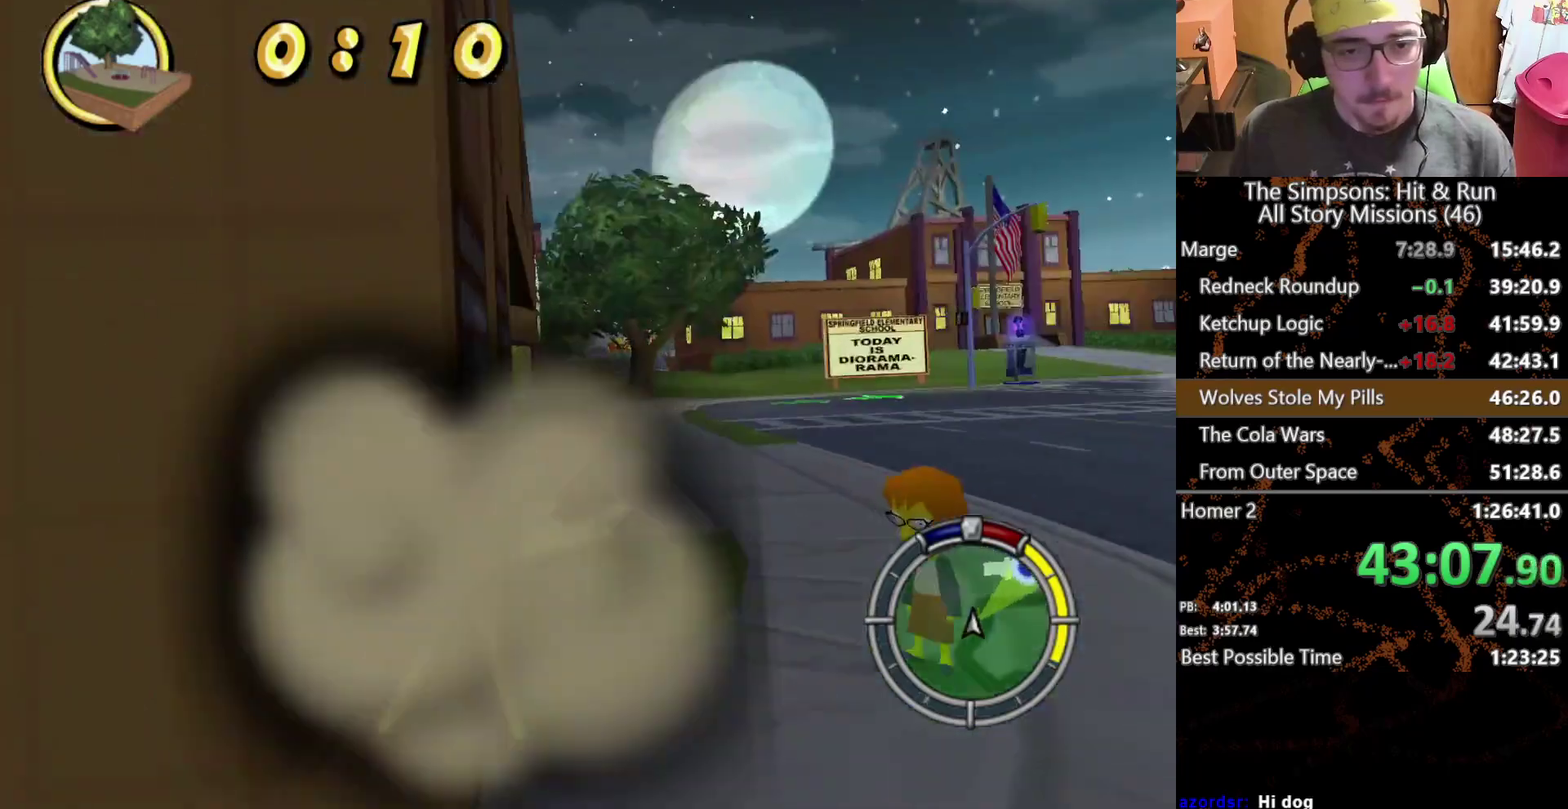
{"buttons": ["A"], "left_stick": "right", "right_stick": "center", "events": [[167, "left_stick", "center"], [250, "left_stick", "right"], [433, "A", "down"]]}
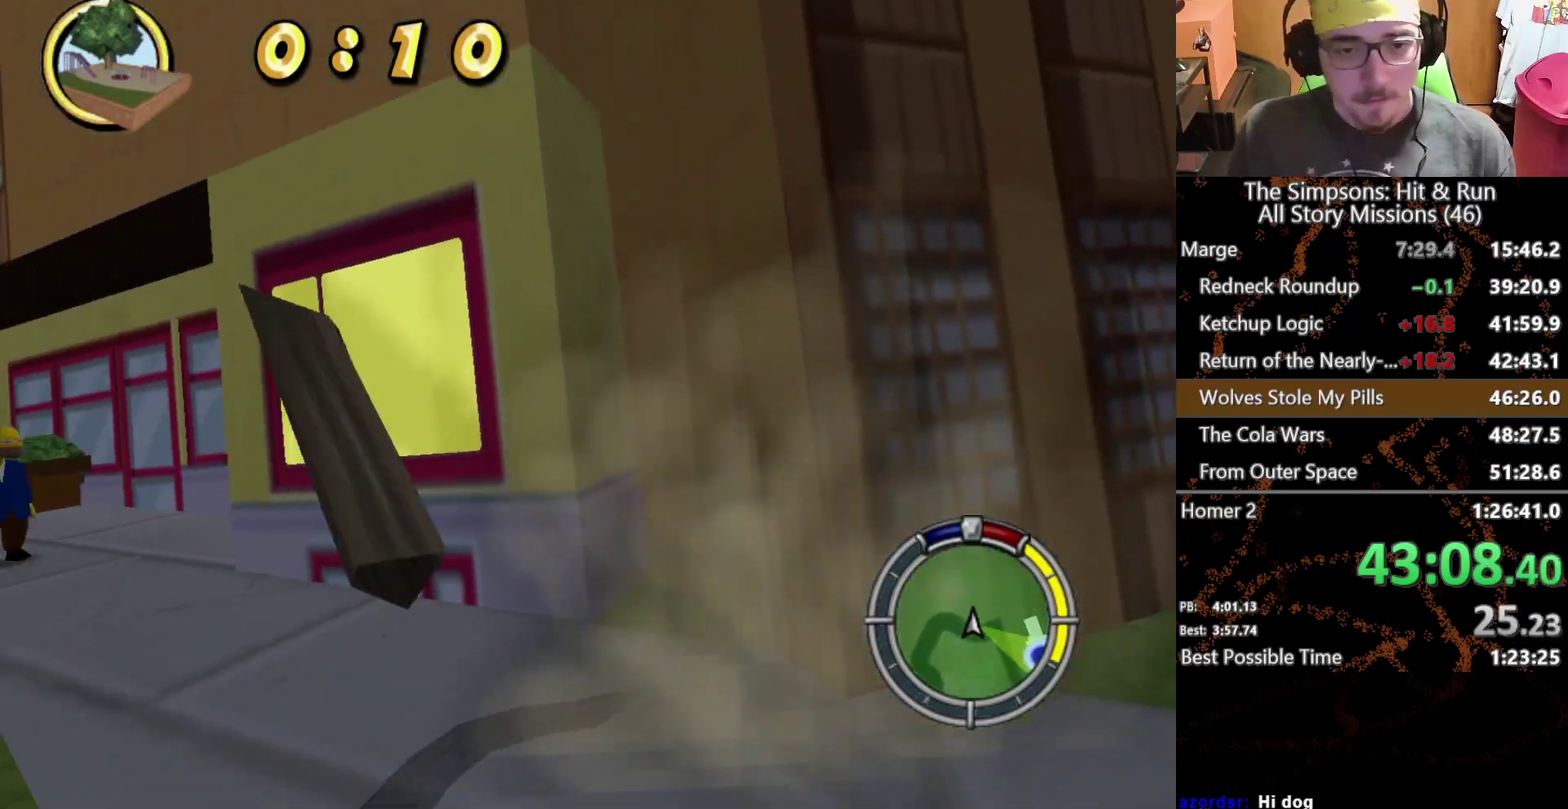
{"buttons": ["A"], "left_stick": "left", "right_stick": "center", "events": [[33, "left_stick", "left"]]}
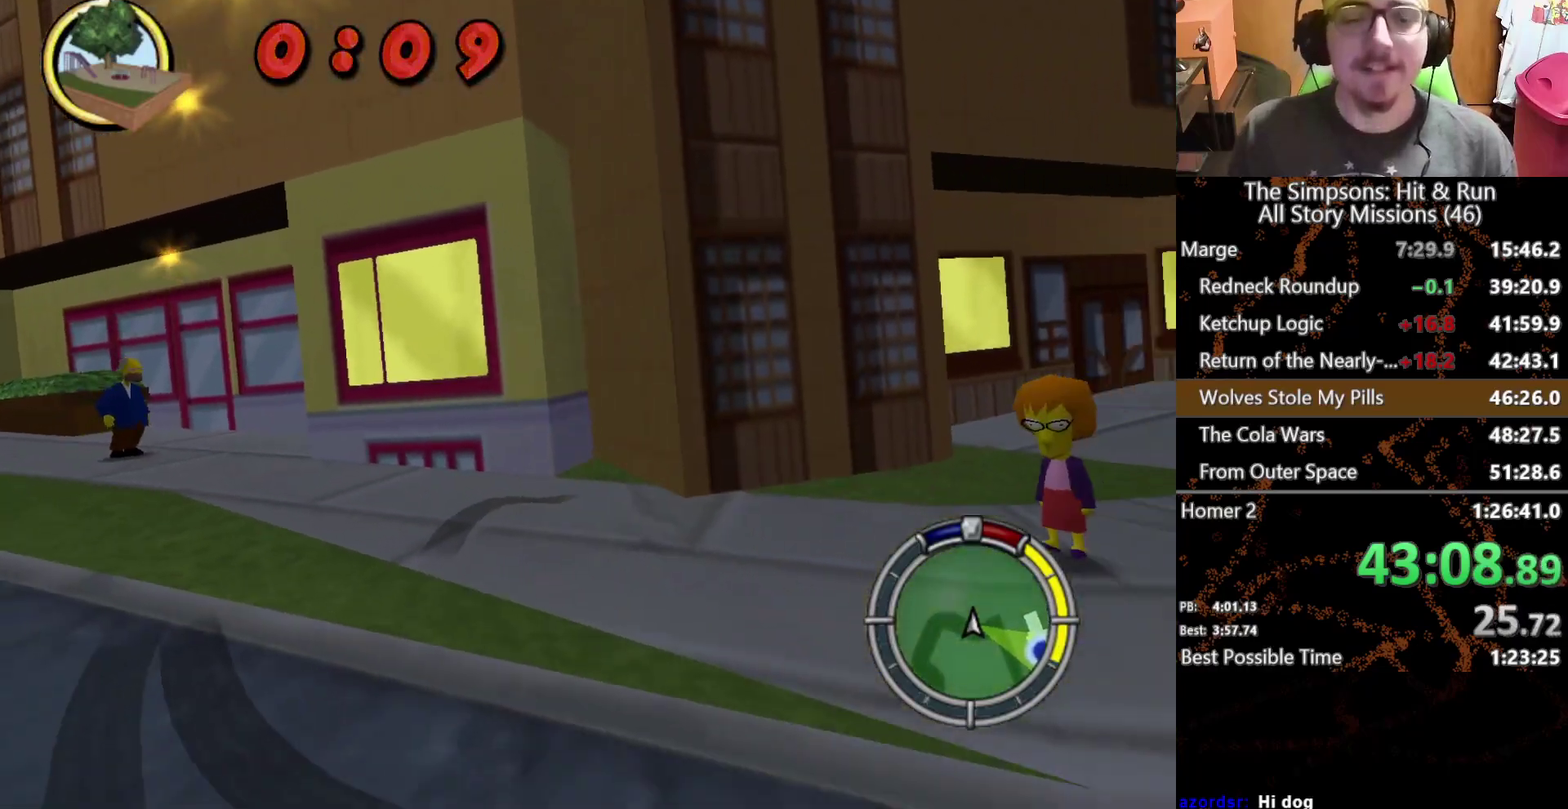
{"buttons": ["L2"], "left_stick": "center", "right_stick": "center", "events": [[17, "A", "up"], [83, "L2", "down"], [217, "left_stick", "center"]]}
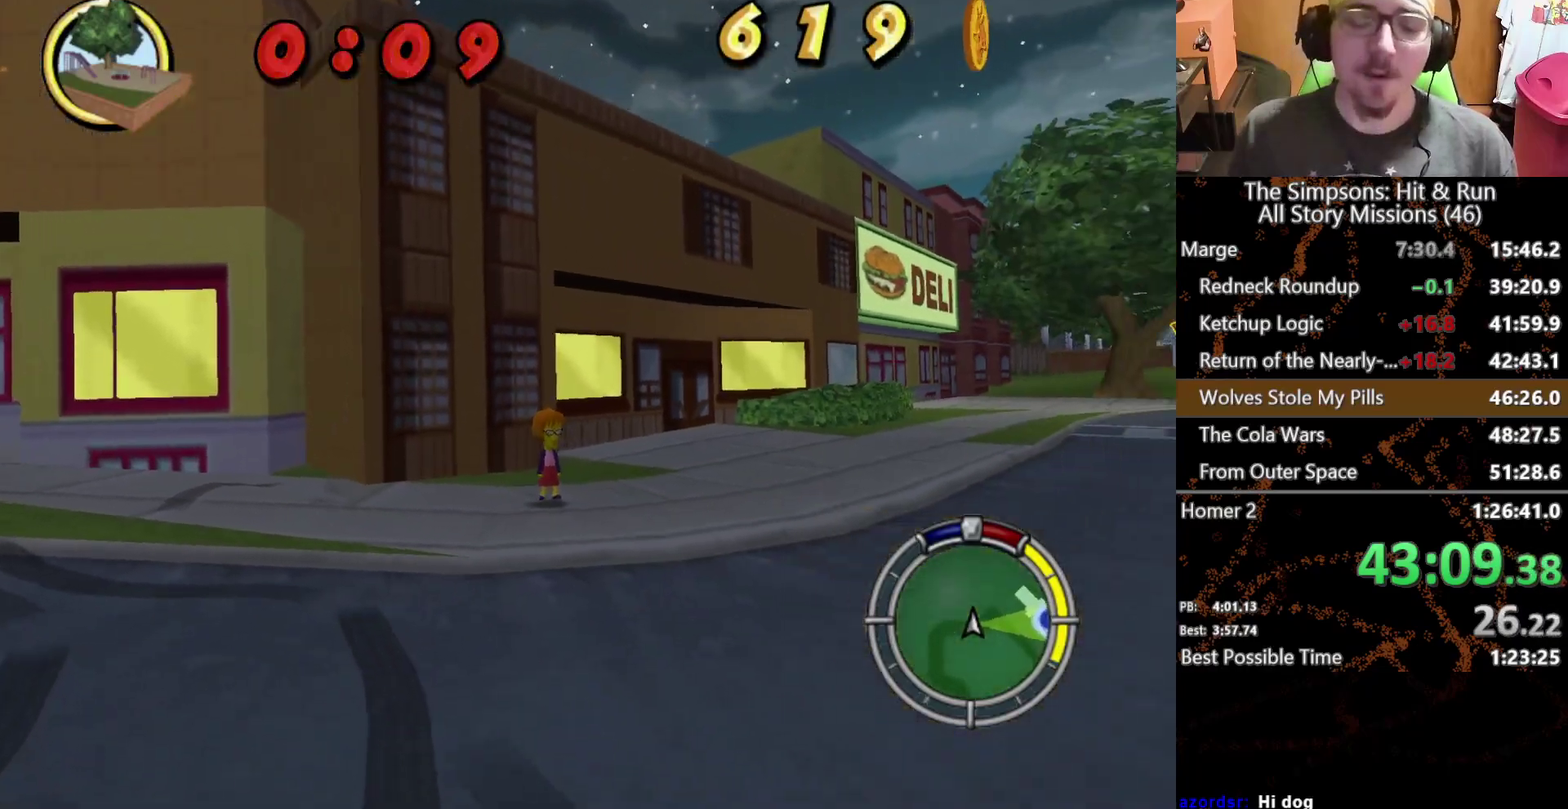
{"buttons": [], "left_stick": "right", "right_stick": "center", "events": [[200, "L2", "up"], [400, "left_stick", "right"]]}
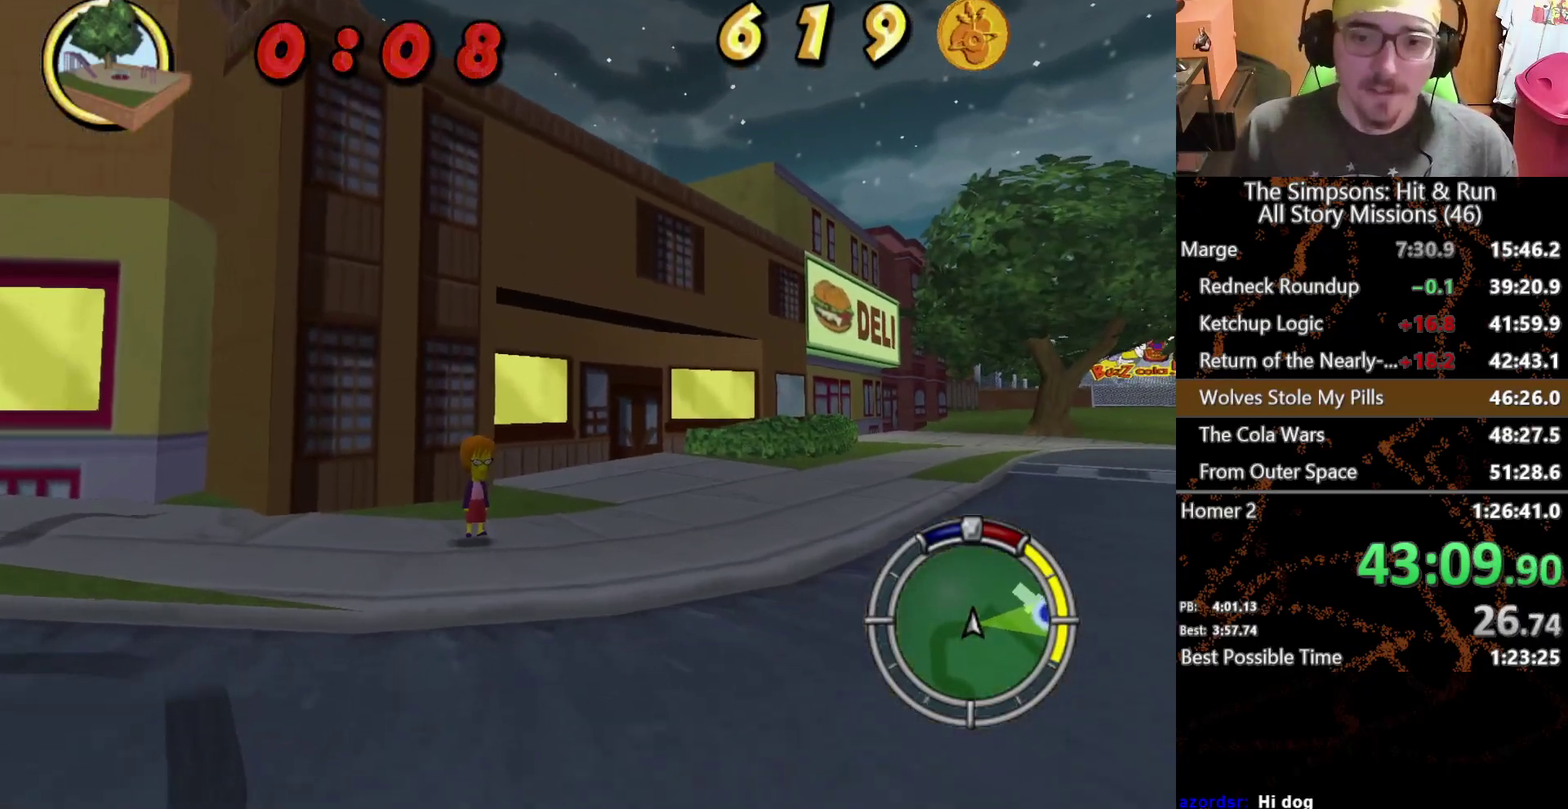
{"buttons": [], "left_stick": "center", "right_stick": "center", "events": [[483, "left_stick", "center"]]}
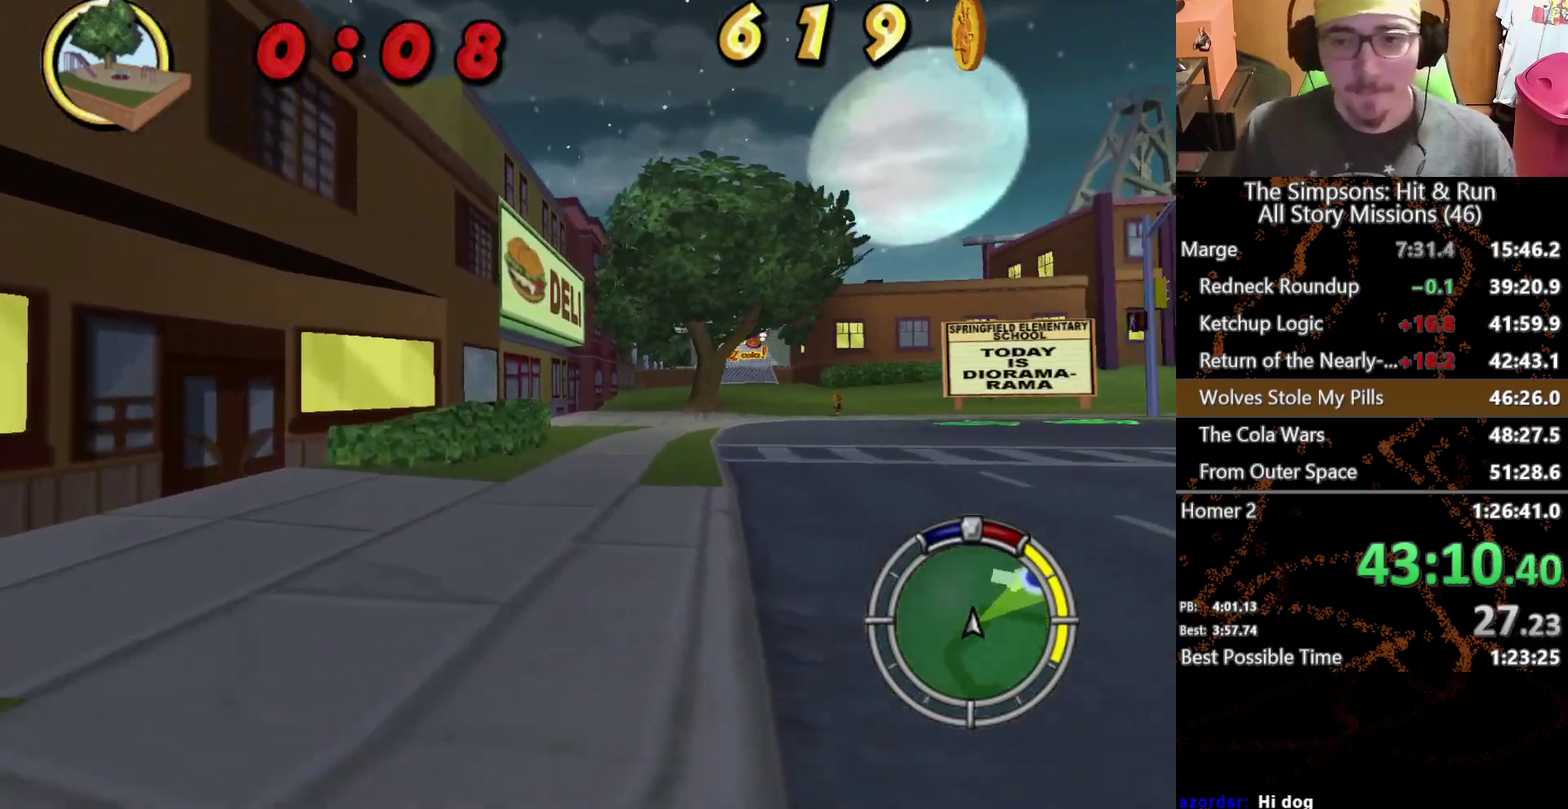
{"buttons": [], "left_stick": "center", "right_stick": "center", "events": []}
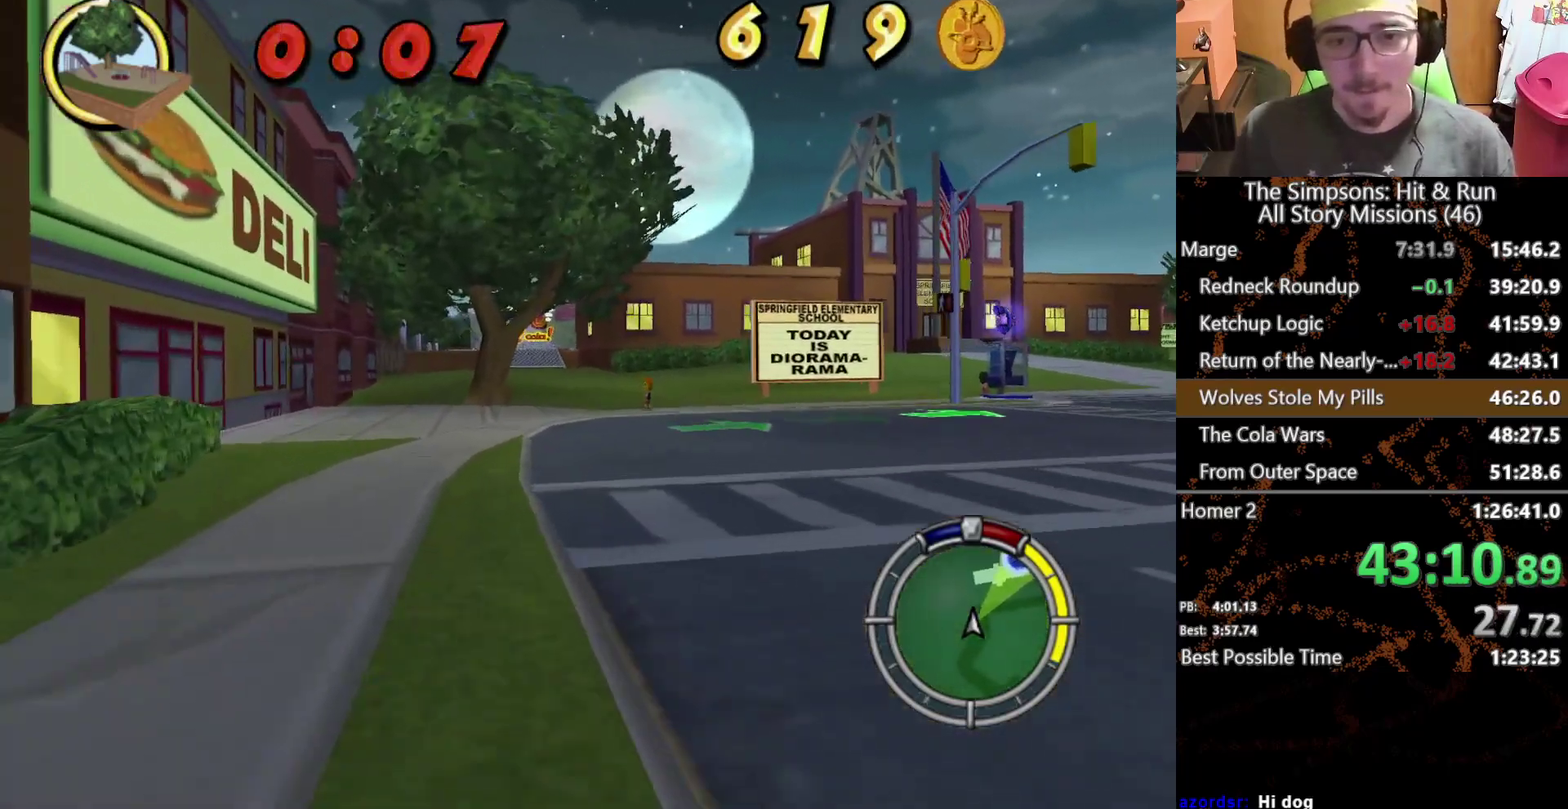
{"buttons": [], "left_stick": "left", "right_stick": "center", "events": [[467, "left_stick", "left"]]}
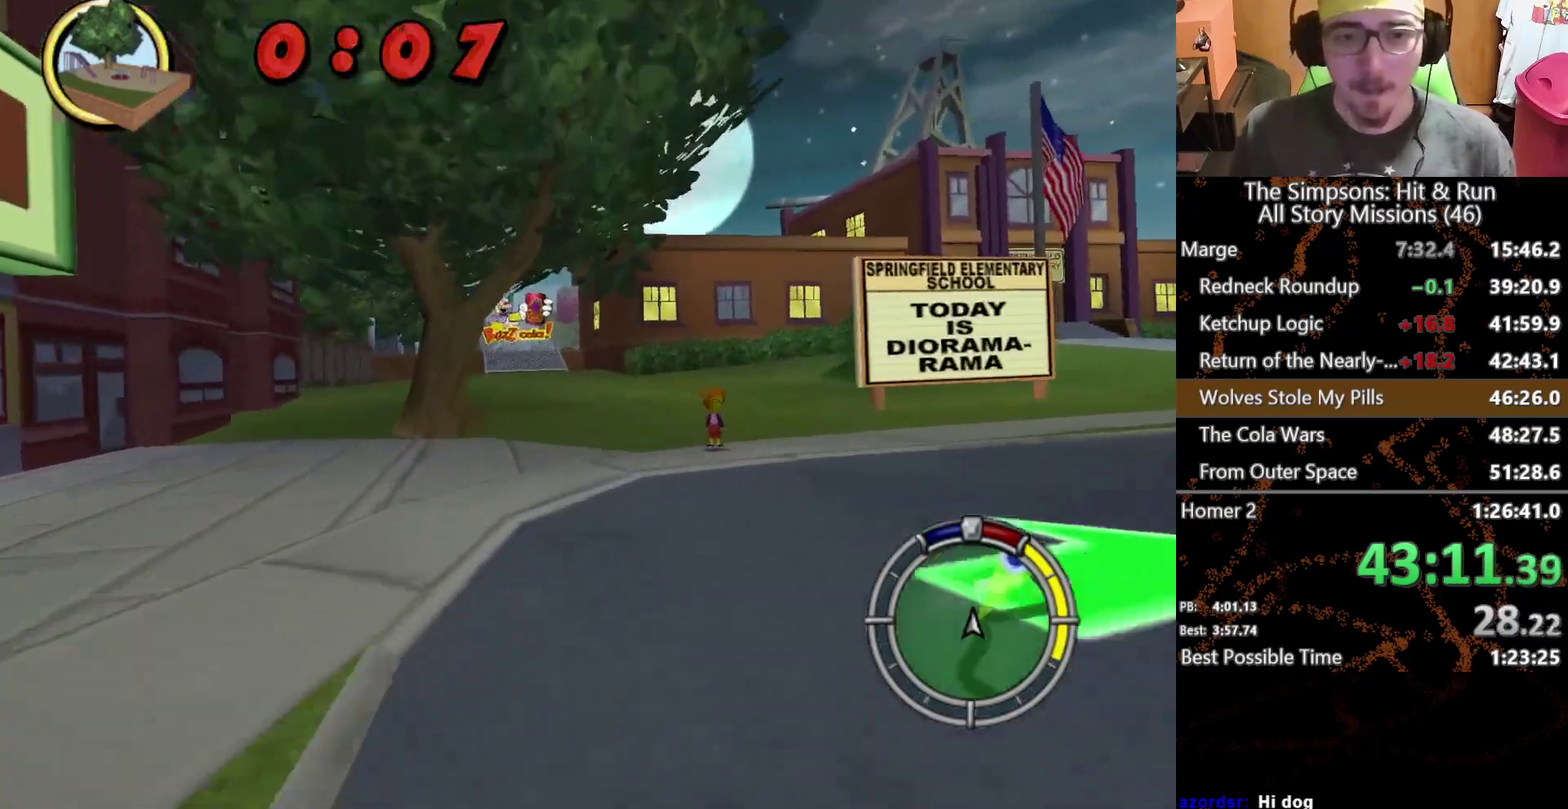
{"buttons": [], "left_stick": "center", "right_stick": "center", "events": [[67, "left_stick", "center"]]}
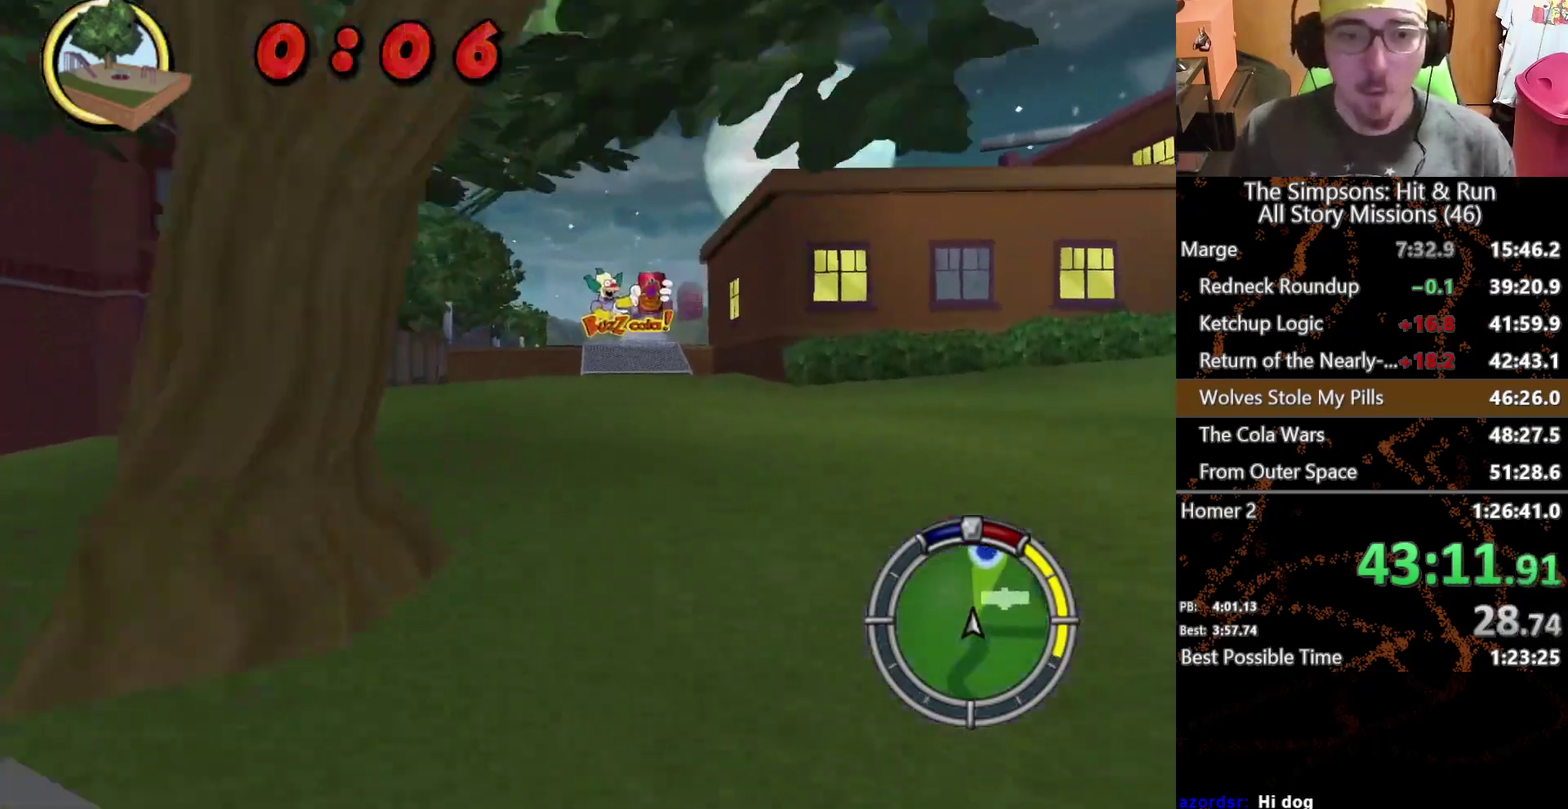
{"buttons": [], "left_stick": "center", "right_stick": "center", "events": [[150, "left_stick", "right"], [250, "left_stick", "center"]]}
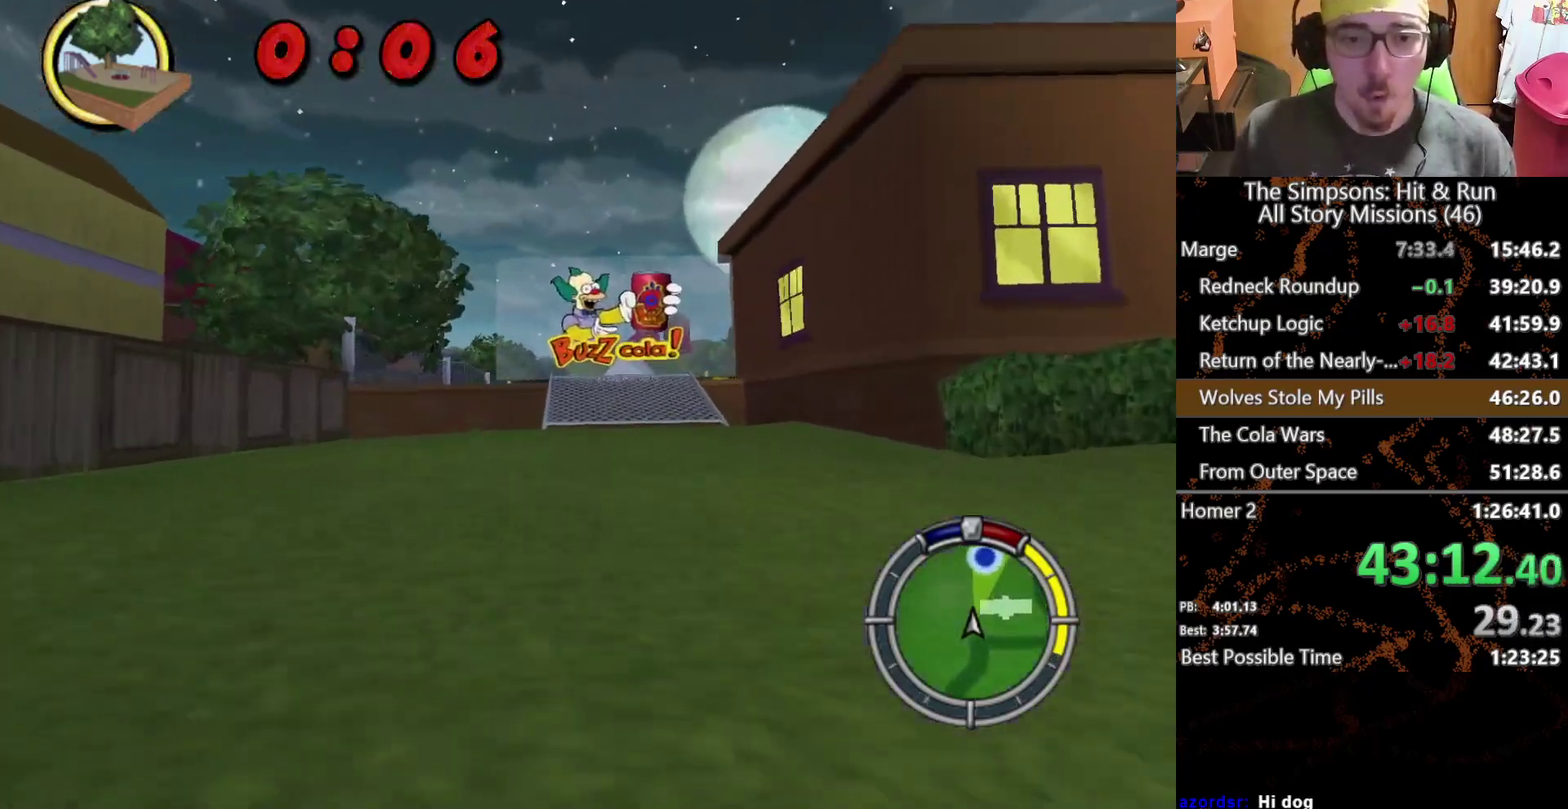
{"buttons": [], "left_stick": "up-right", "right_stick": "center", "events": [[217, "left_stick", "right"], [483, "left_stick", "up-right"]]}
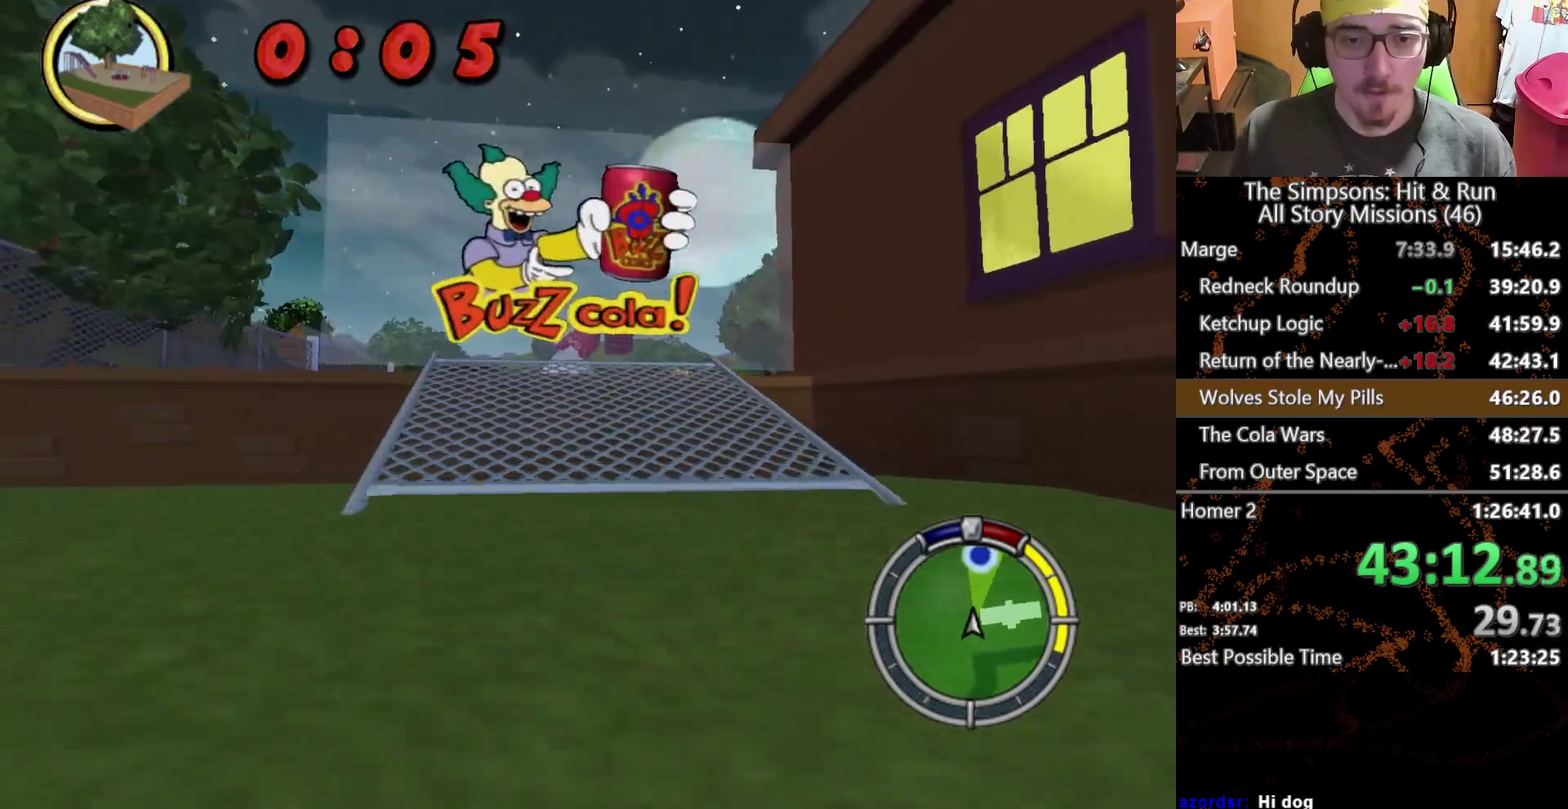
{"buttons": [], "left_stick": "left", "right_stick": "center", "events": [[67, "left_stick", "center"], [200, "left_stick", "right"], [367, "left_stick", "left"]]}
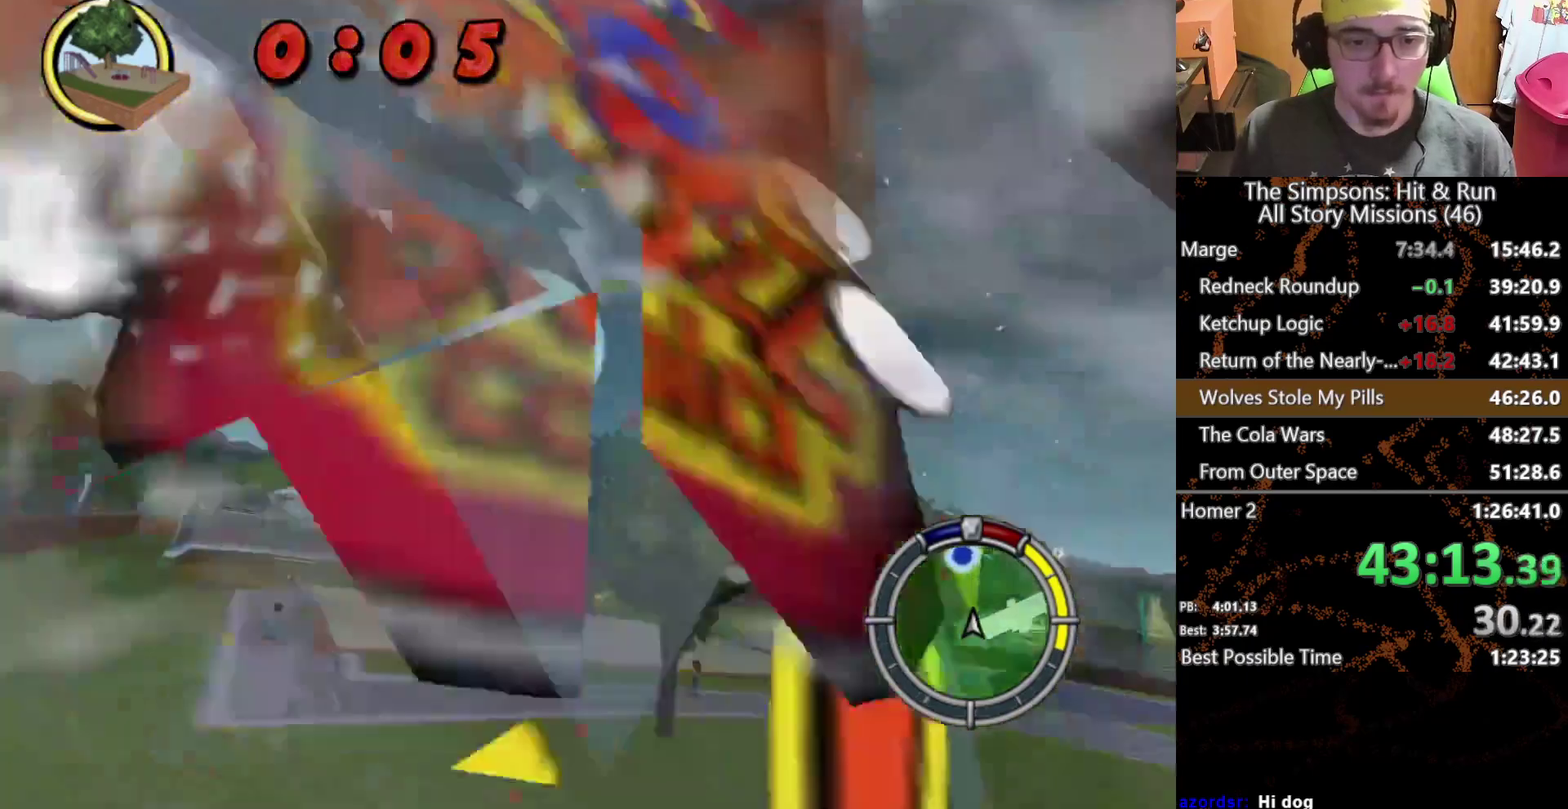
{"buttons": [], "left_stick": "left", "right_stick": "center", "events": [[117, "left_stick", "center"], [400, "left_stick", "left"]]}
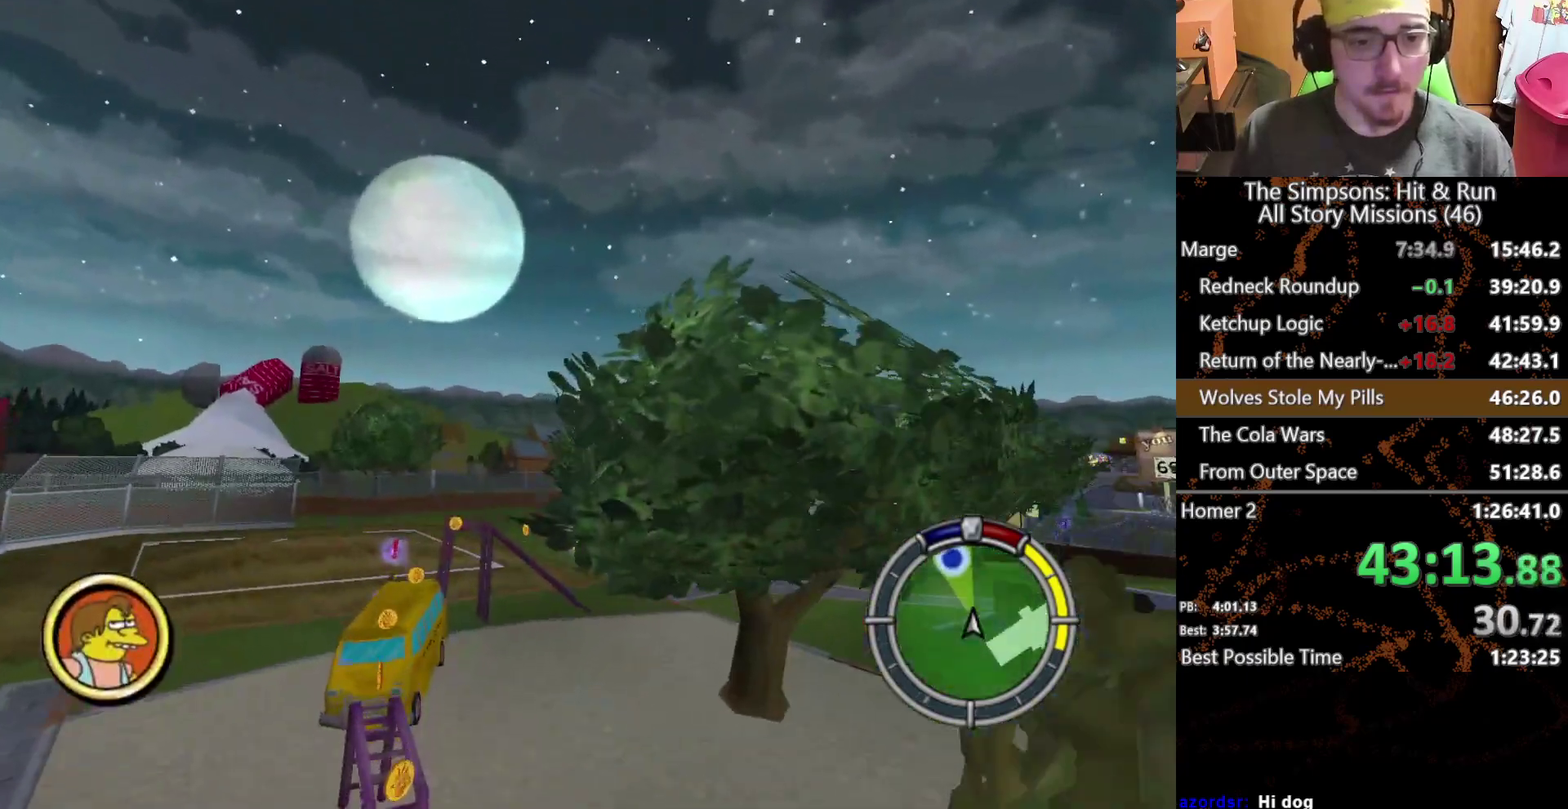
{"buttons": [], "left_stick": "left", "right_stick": "center", "events": []}
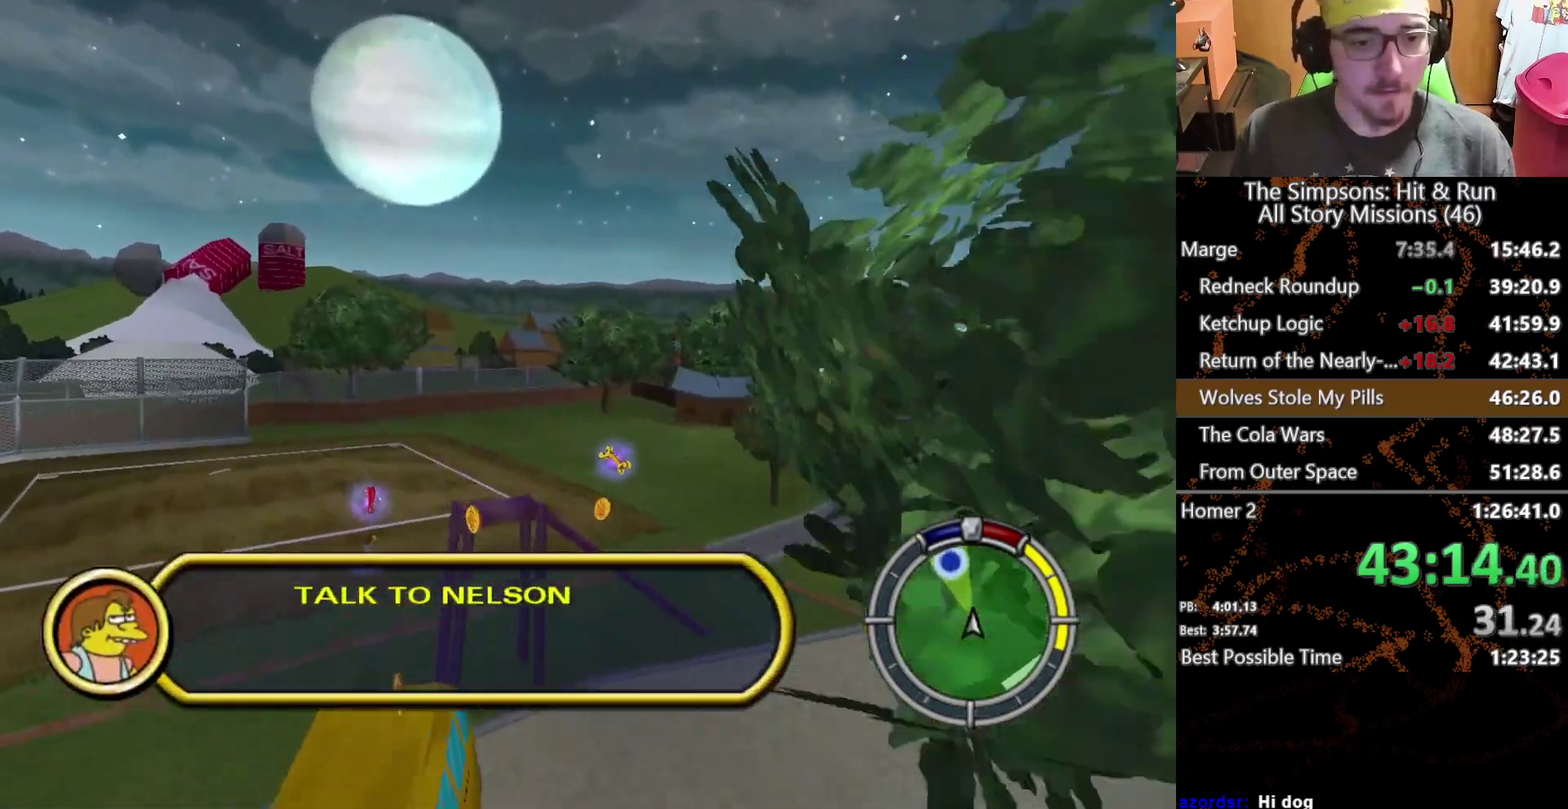
{"buttons": ["A", "L2"], "left_stick": "right", "right_stick": "center", "events": [[200, "left_stick", "center"], [250, "L2", "down"], [283, "A", "down"], [417, "left_stick", "right"]]}
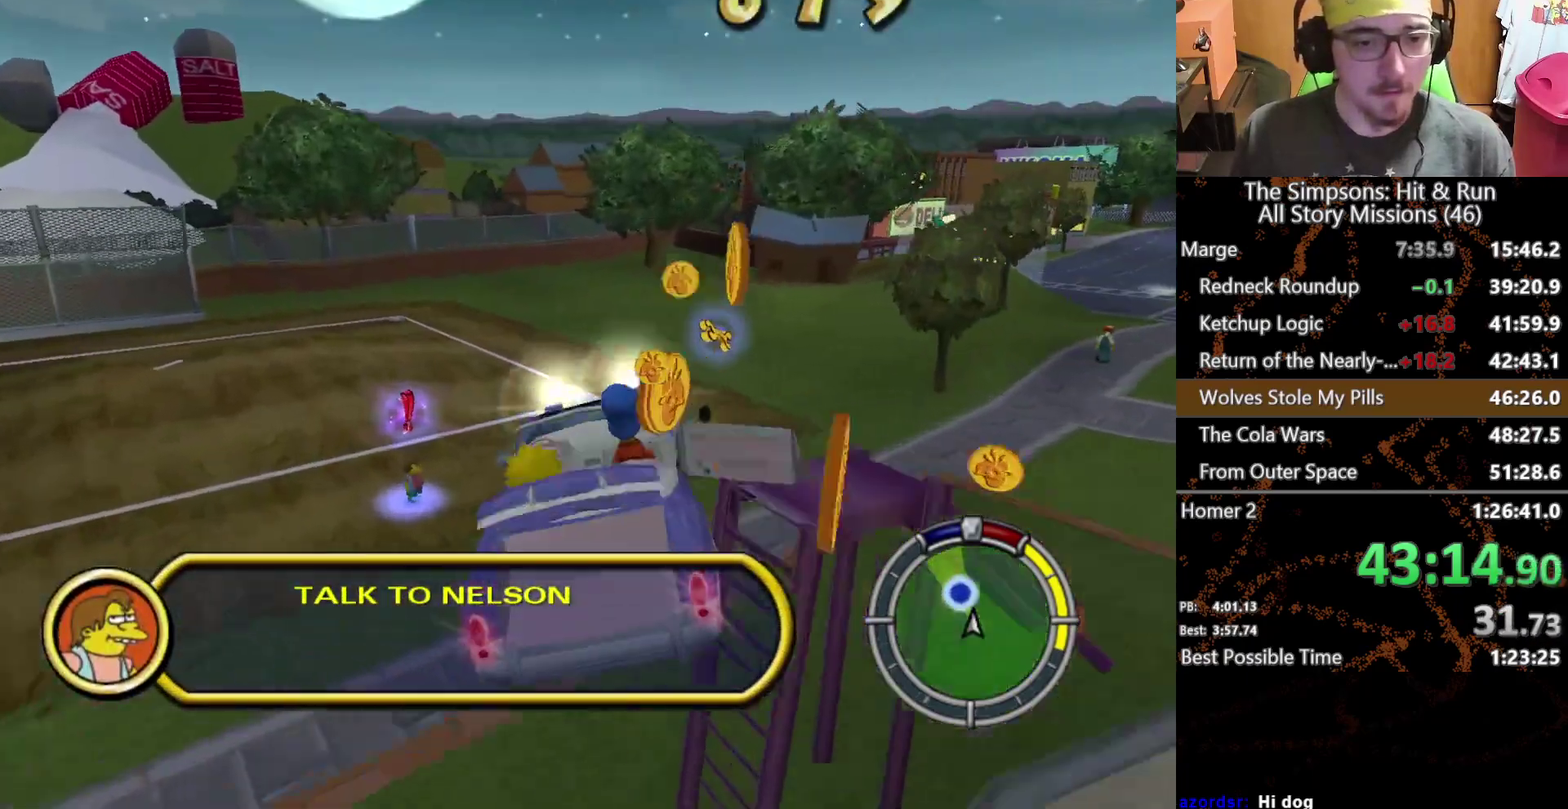
{"buttons": ["A", "L2"], "left_stick": "down-right", "right_stick": "center", "events": [[183, "left_stick", "down-right"]]}
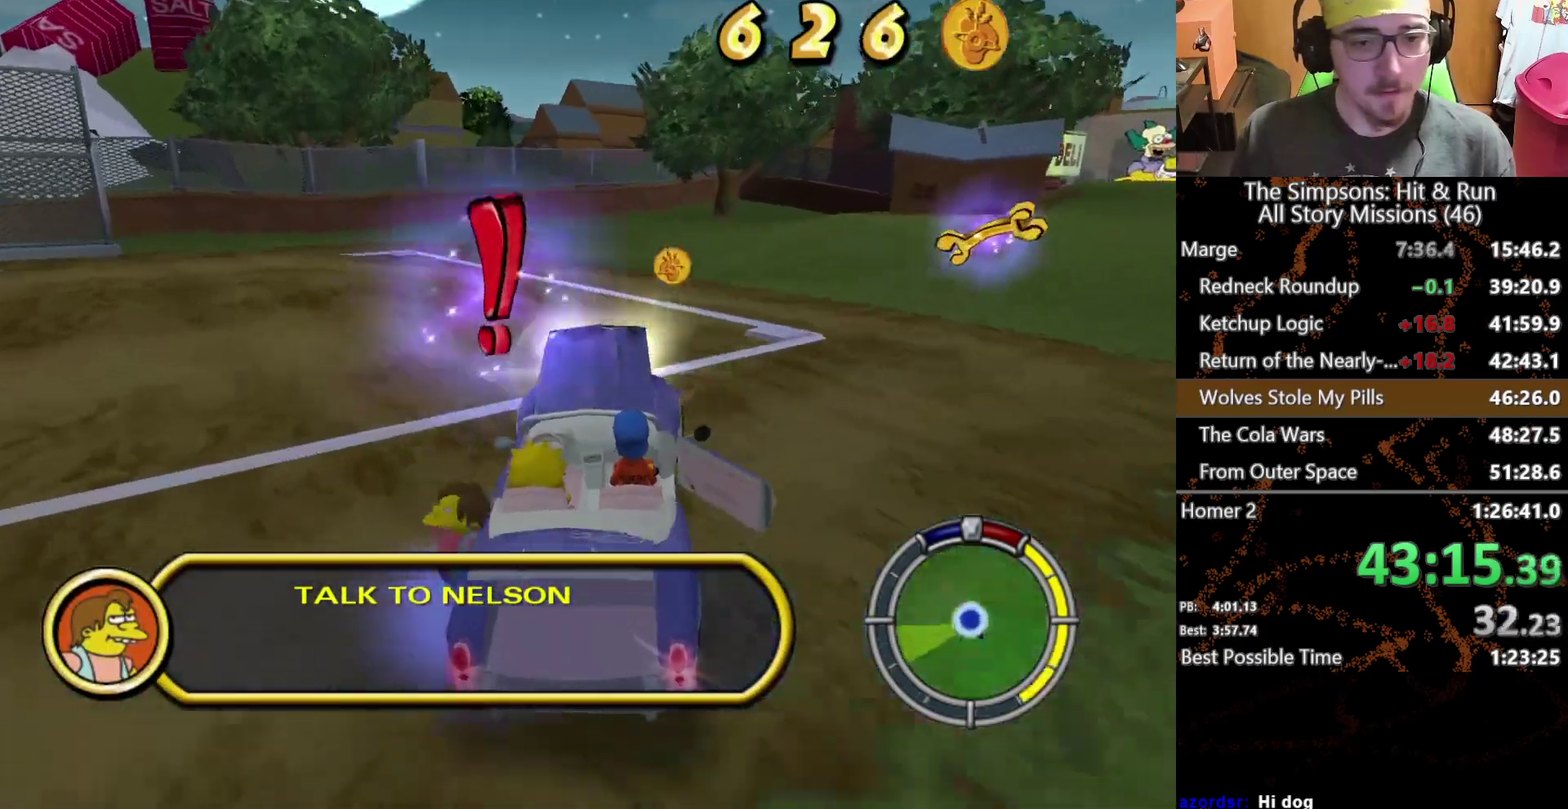
{"buttons": ["A", "L2"], "left_stick": "down-right", "right_stick": "center", "events": []}
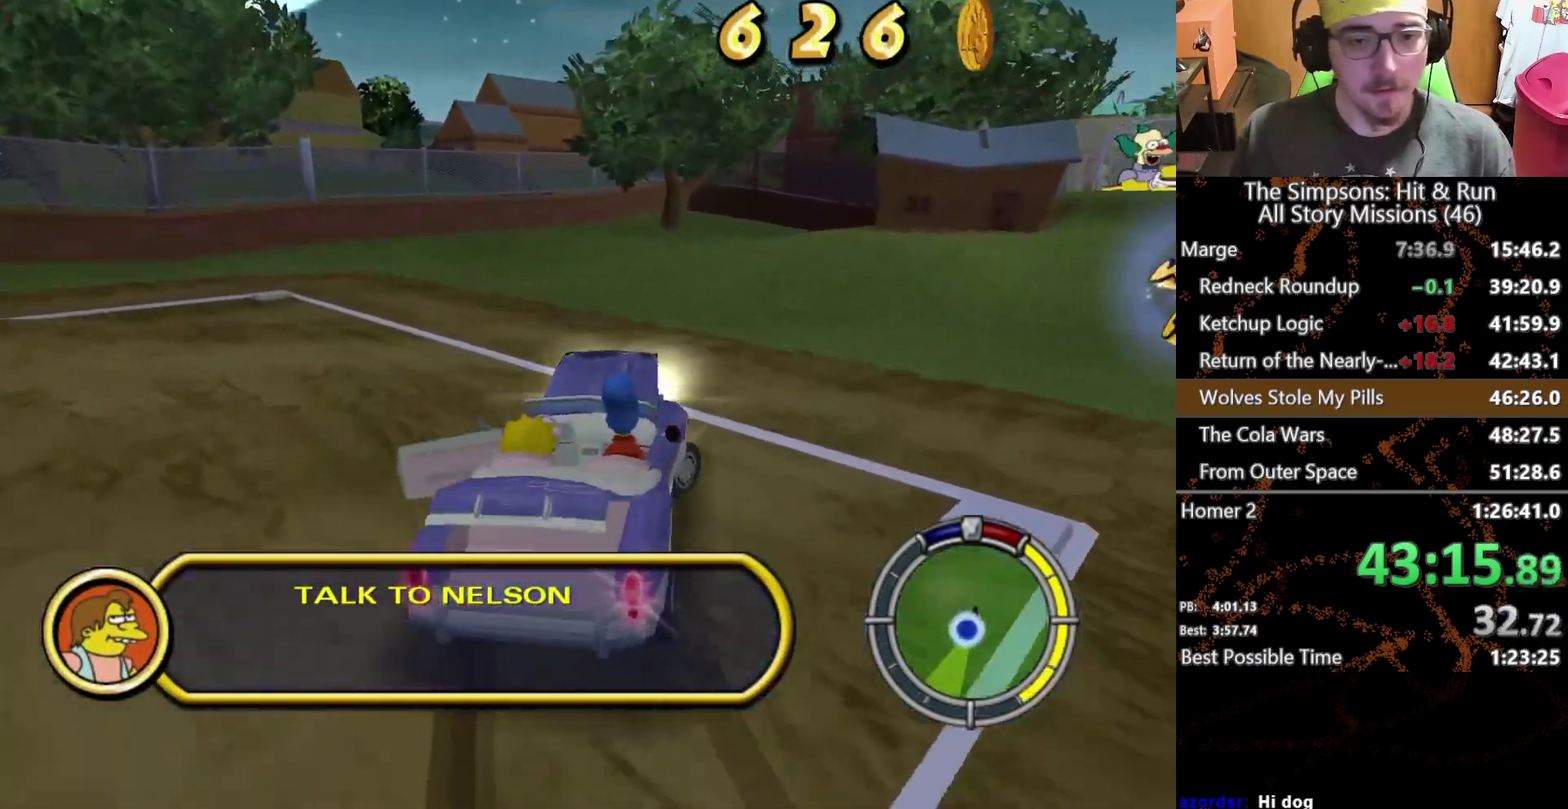
{"buttons": ["L2"], "left_stick": "center", "right_stick": "center", "events": [[200, "left_stick", "center"], [483, "A", "up"]]}
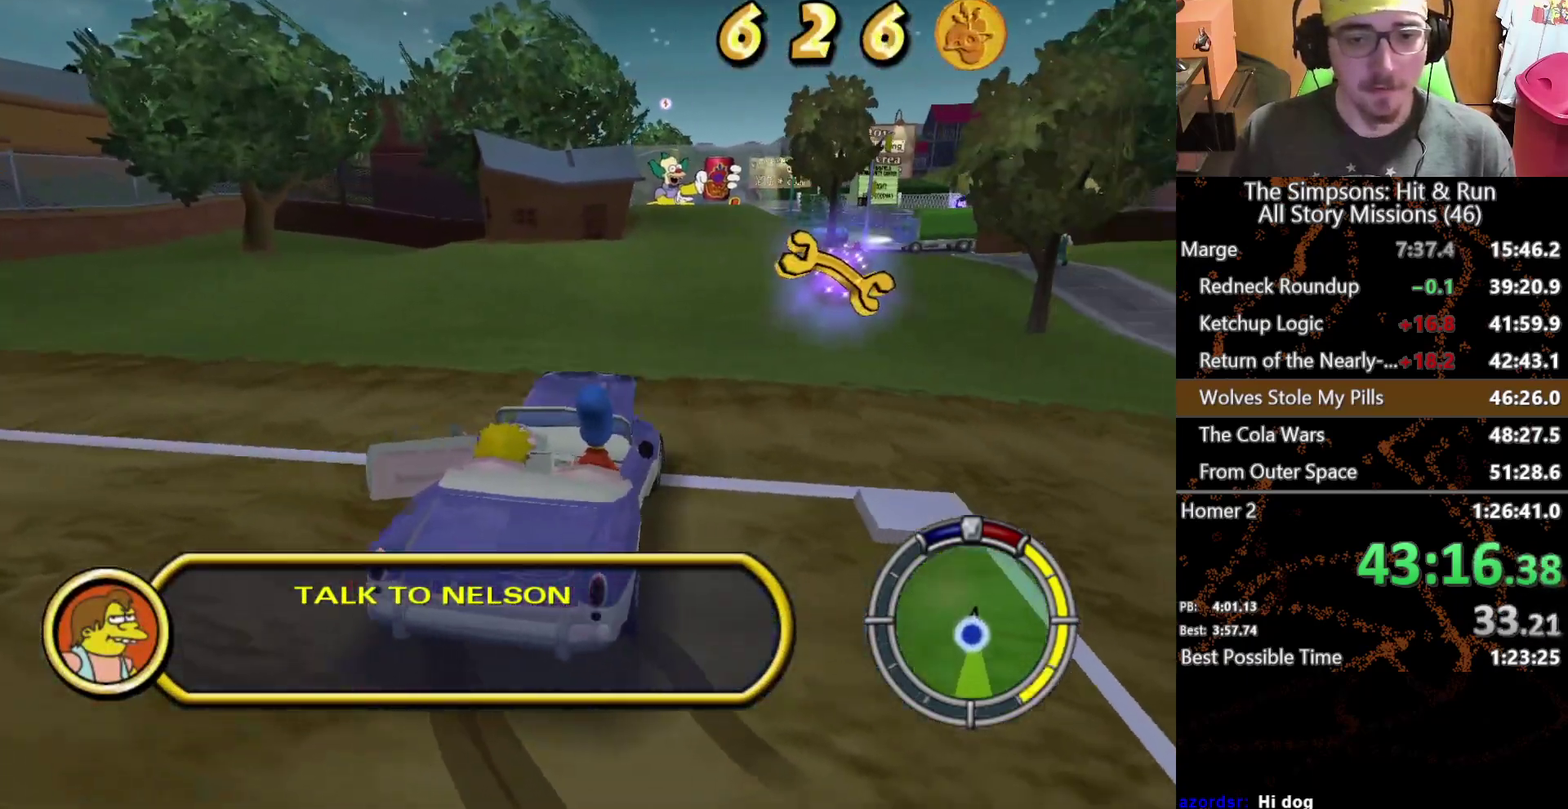
{"buttons": [], "left_stick": "center", "right_stick": "down", "events": [[17, "L2", "up"], [350, "right_stick", "down"]]}
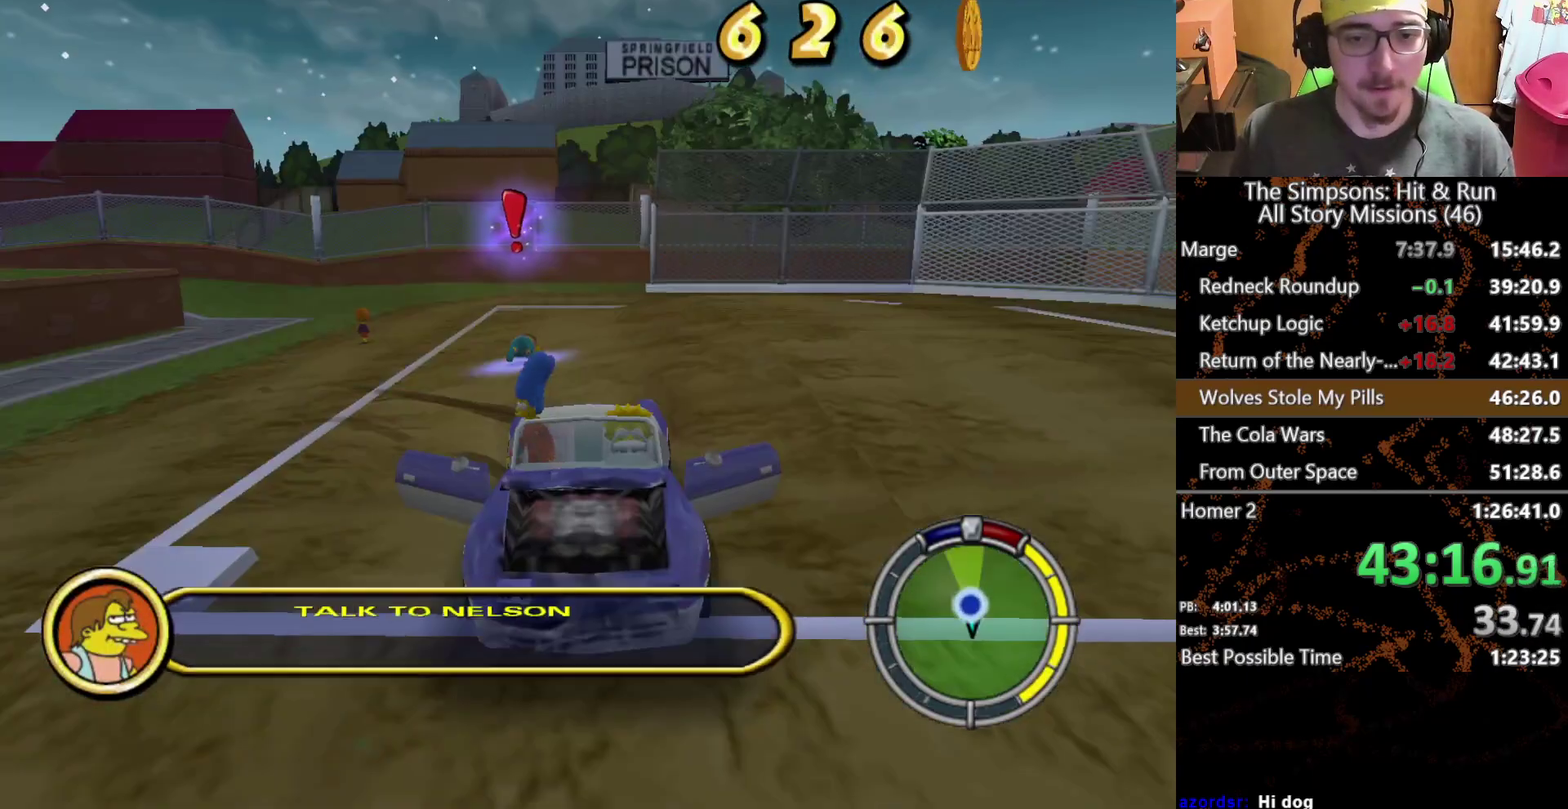
{"buttons": [], "left_stick": "up", "right_stick": "down", "events": [[133, "left_stick", "up"]]}